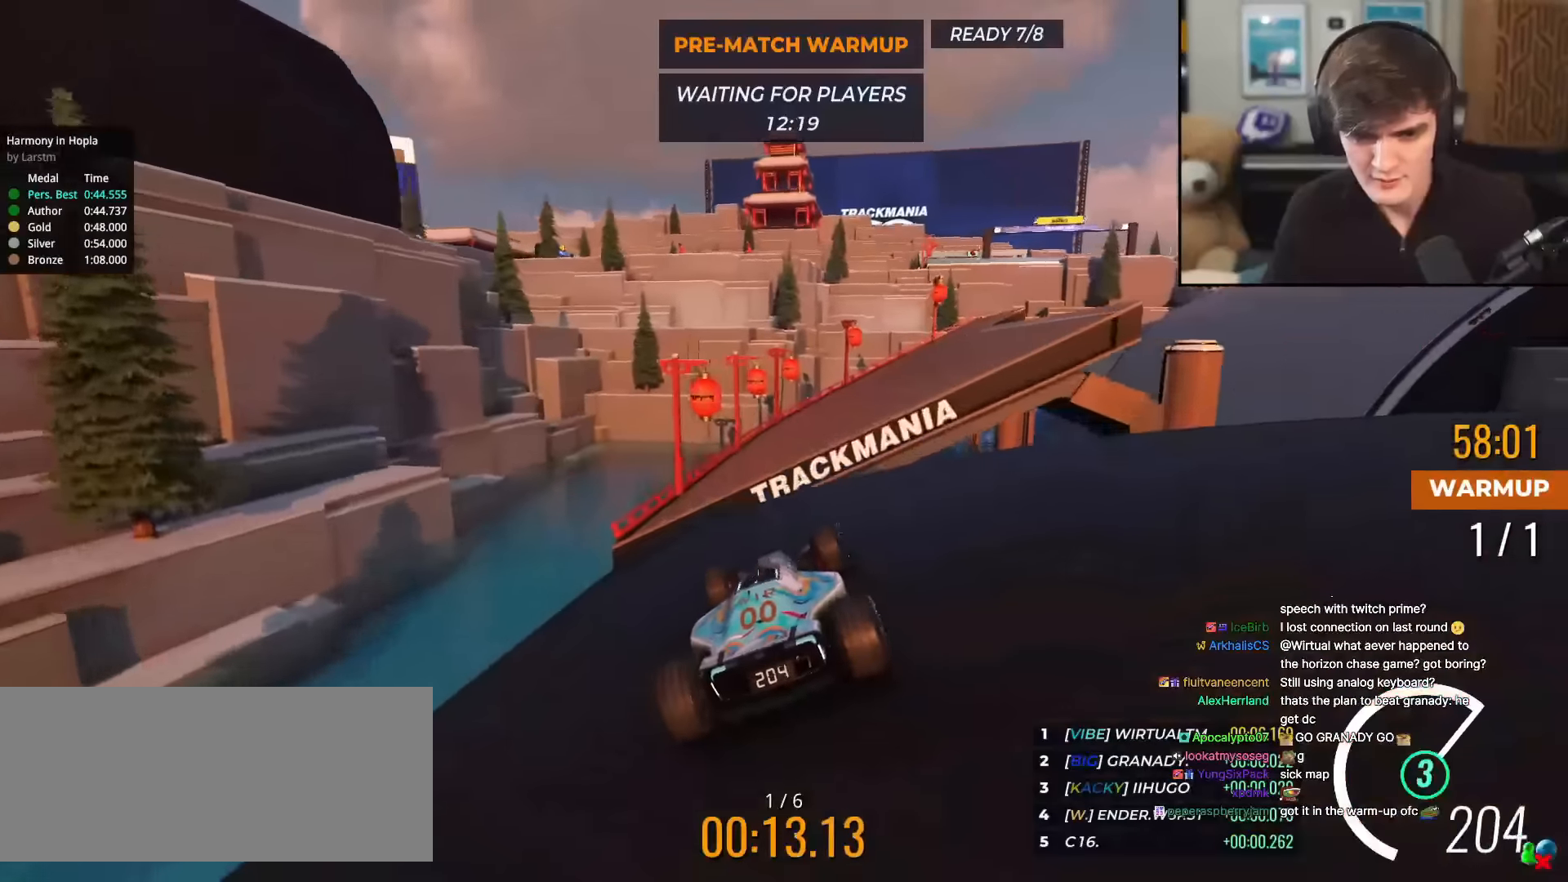
Gameplay with keyboard; each line is a JSON object with the keys held at the frame after it. "events" lists presses ("down") and releases ("up") of "brake", "down", "left", "right" and "up" between this image and that frame as [ms after this image, input, new state], when the widget could be followed in between. No other keys are recorded. Mouse input is not recorded. Key names are as the overlay labels them; some are game actions (e.g. jump) rather than physical keys.
{"keys": ["right", "up"], "events": [[333, "right", "down"]]}
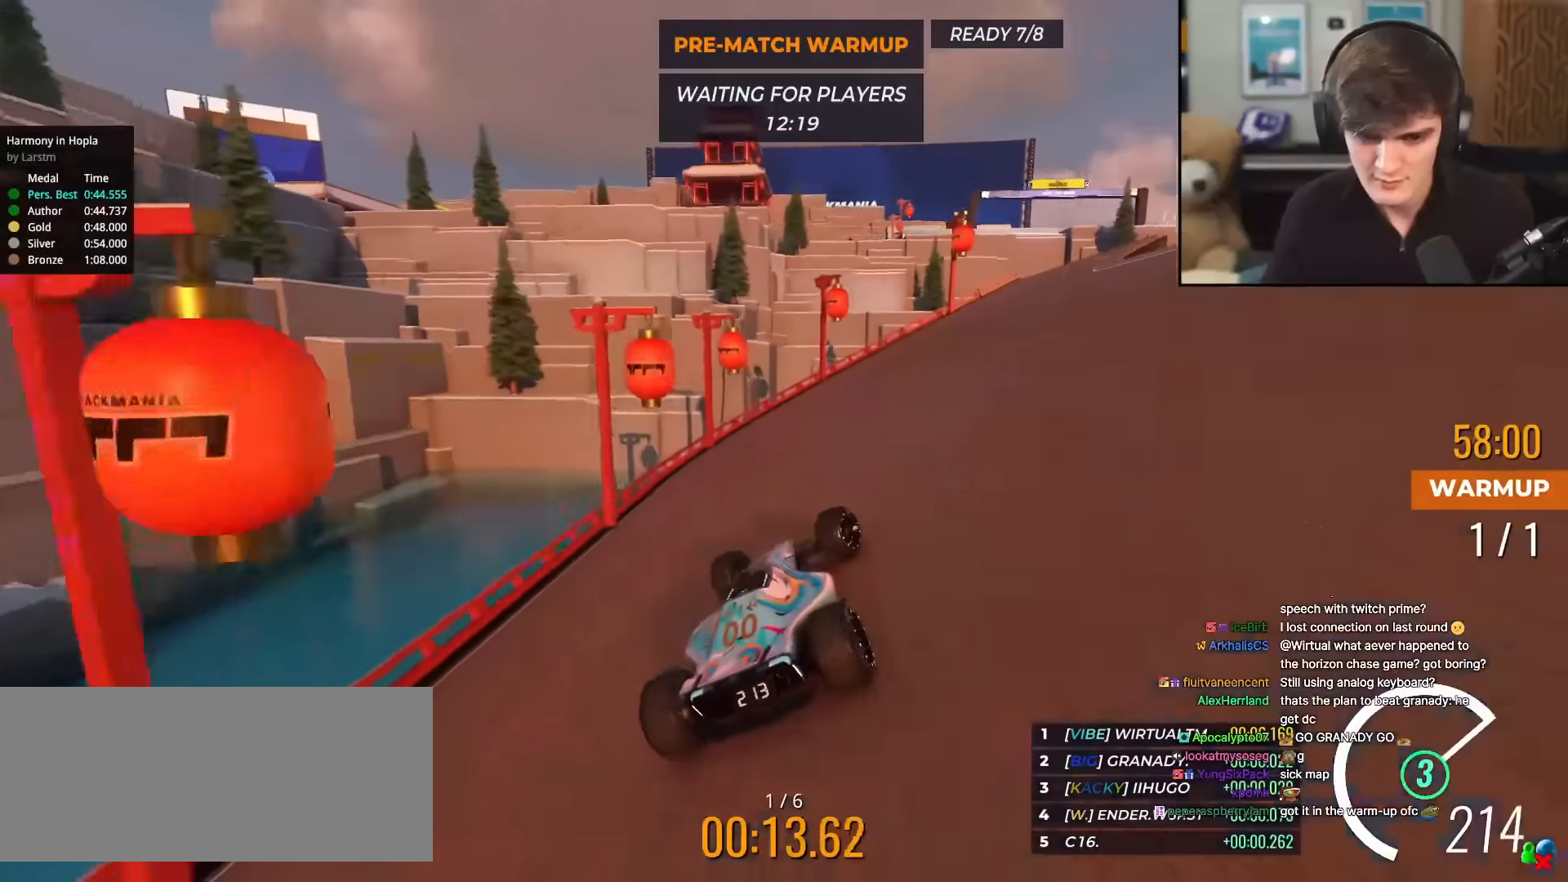
{"keys": ["up"], "events": [[450, "right", "up"]]}
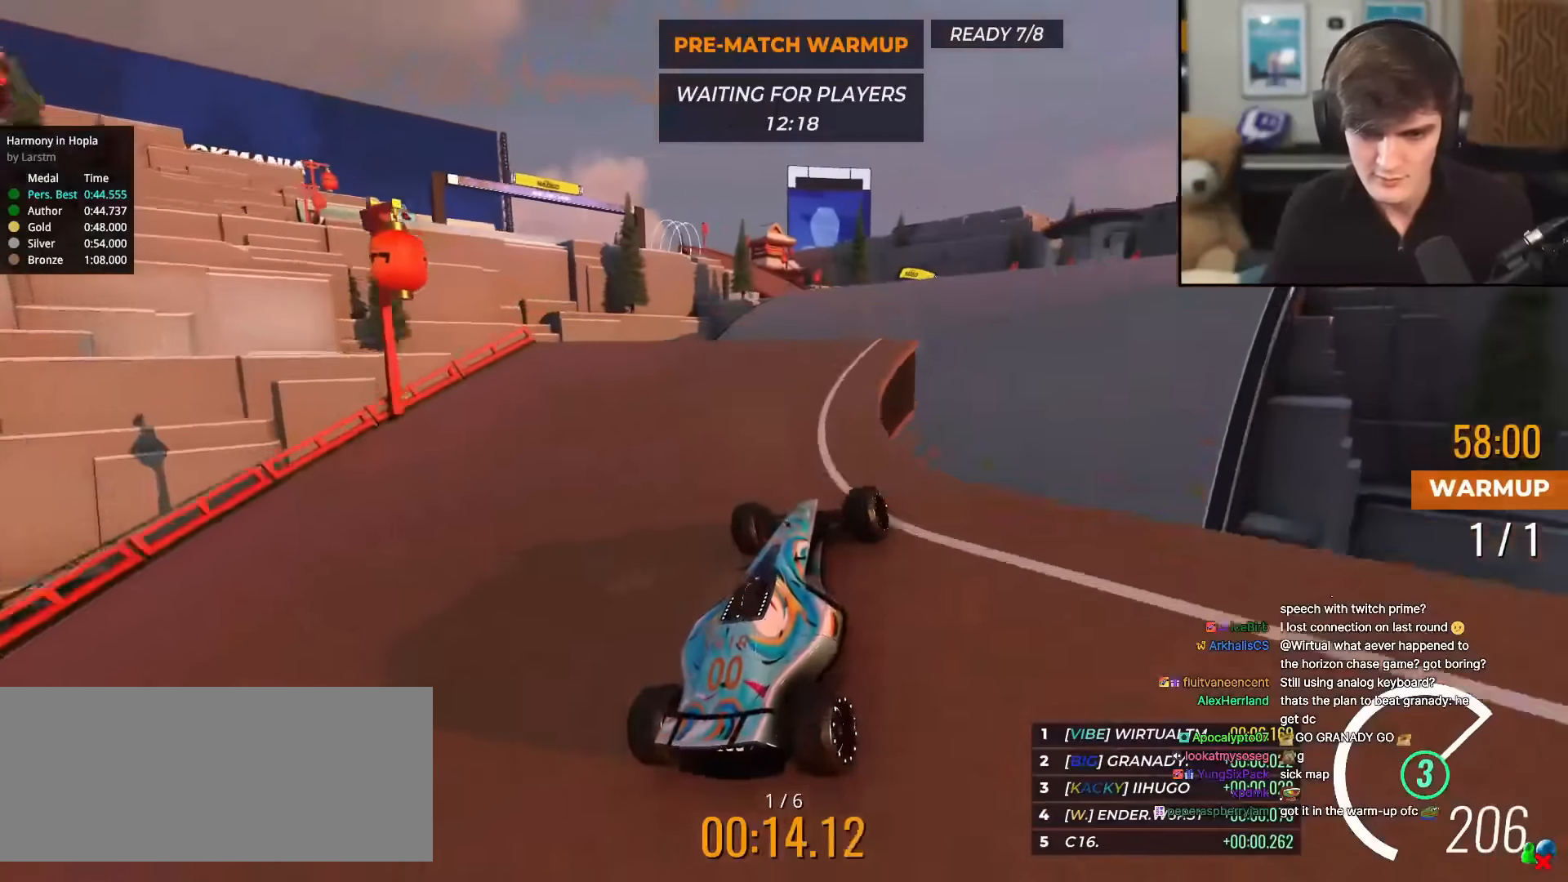
{"keys": ["left", "up"], "events": [[50, "left", "down"], [100, "left", "up"], [284, "left", "down"]]}
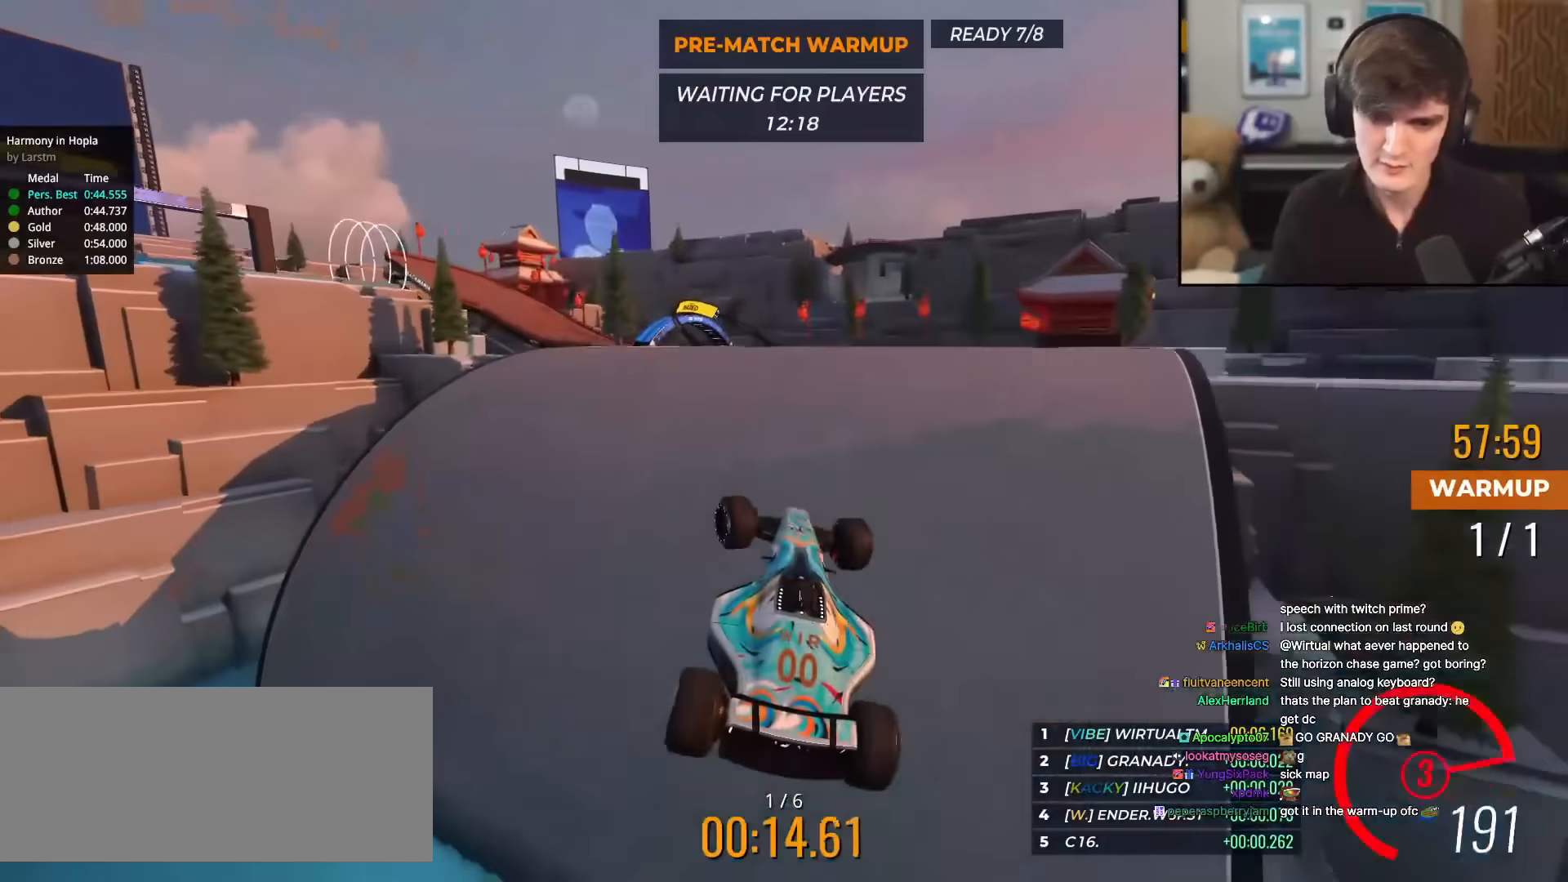
{"keys": ["left", "up"], "events": [[16, "left", "up"], [16, "right", "down"], [300, "right", "up"], [400, "left", "down"]]}
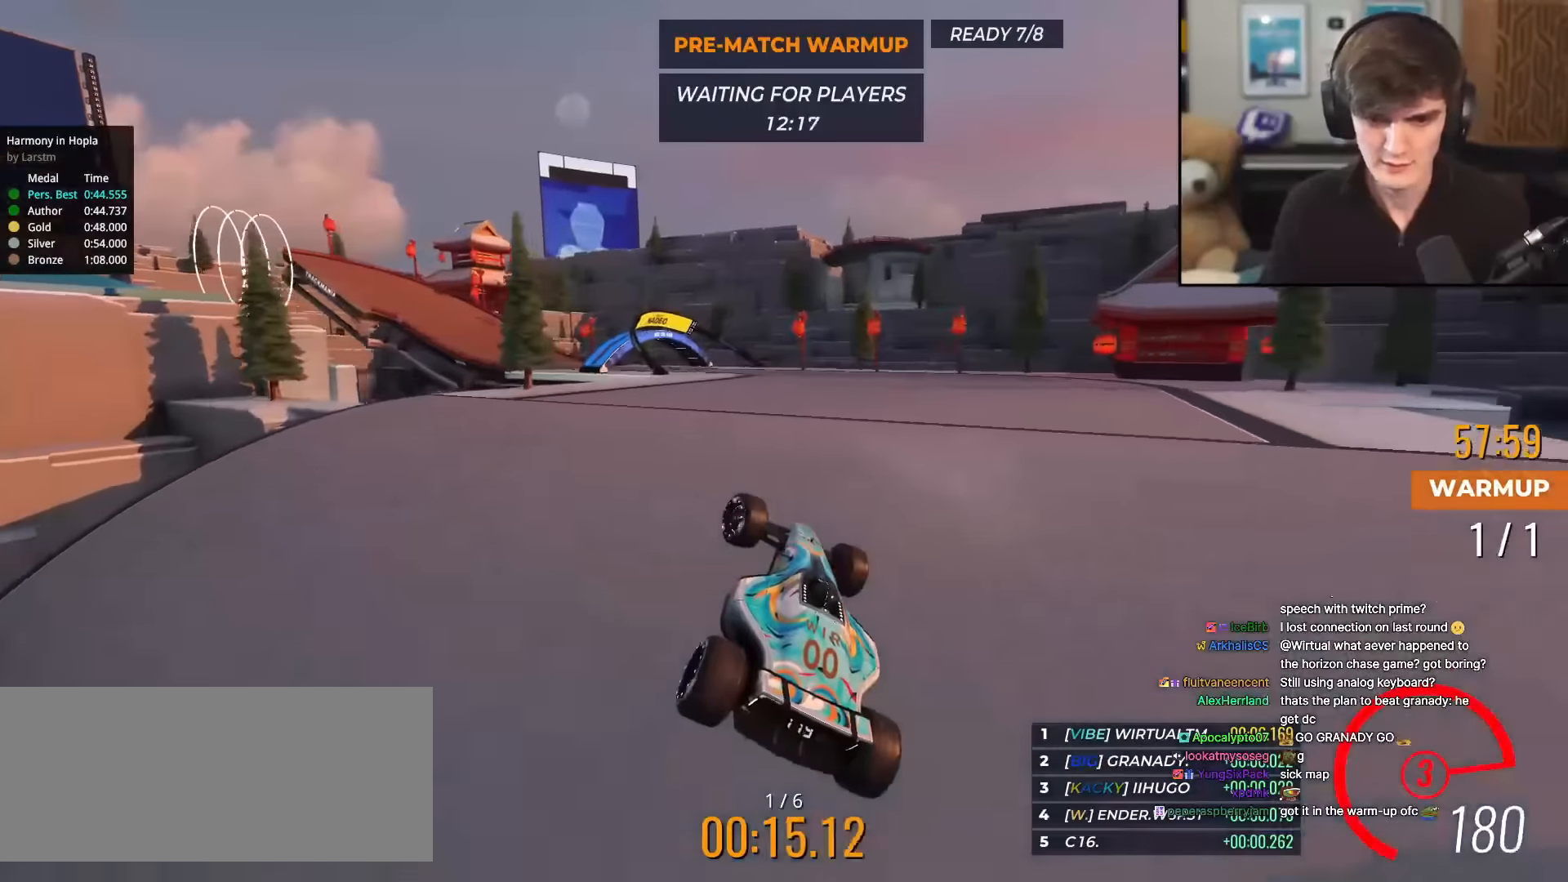
{"keys": ["right", "up"], "events": [[451, "left", "up"], [451, "right", "down"]]}
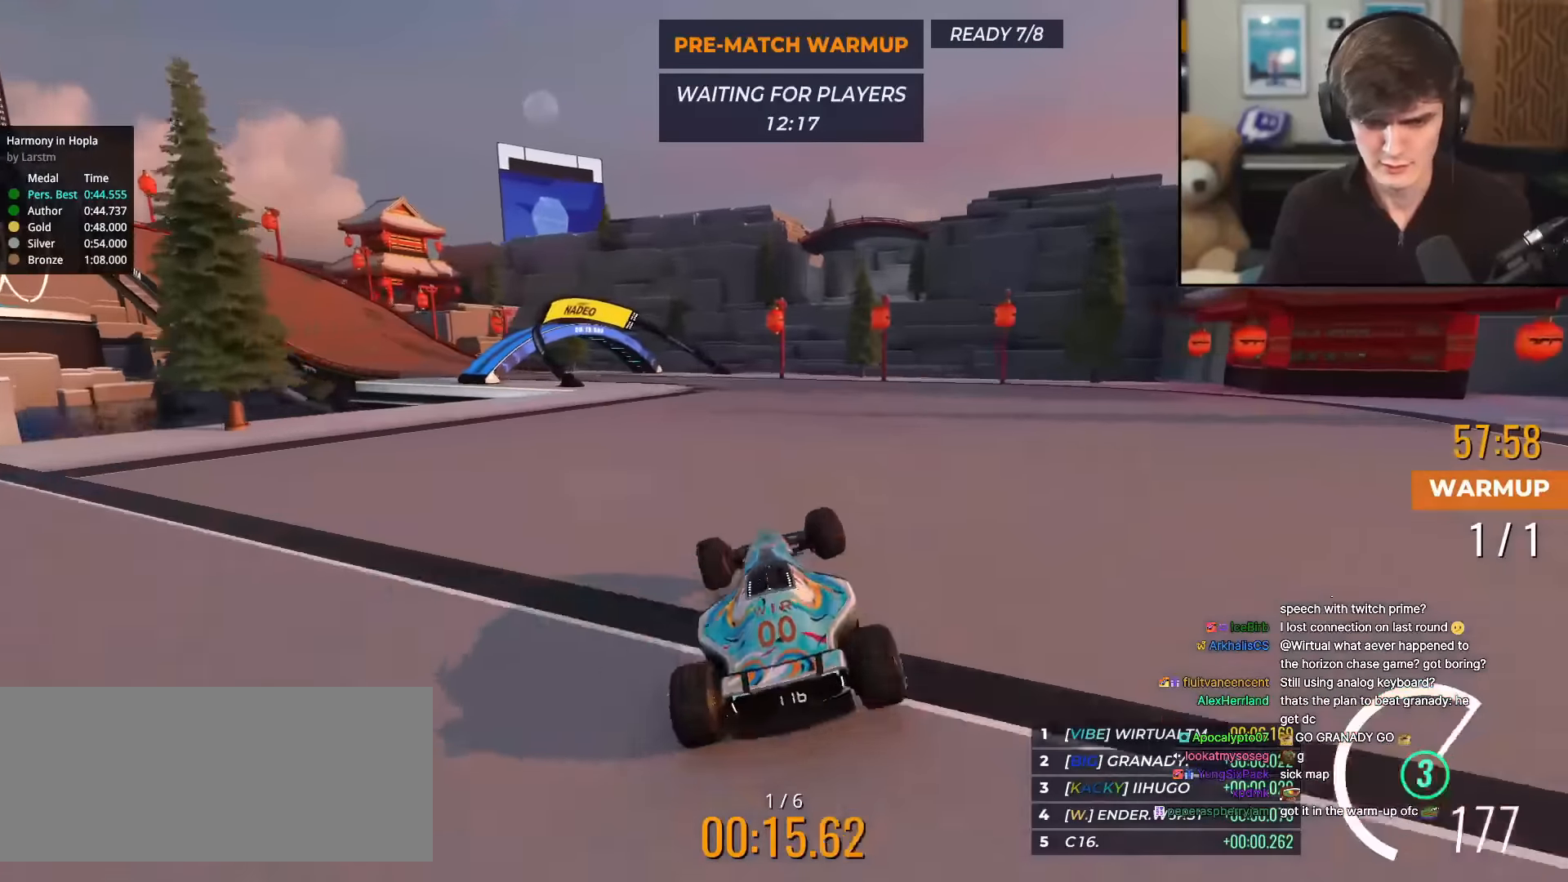
{"keys": ["left", "up"], "events": [[233, "right", "up"], [283, "left", "down"]]}
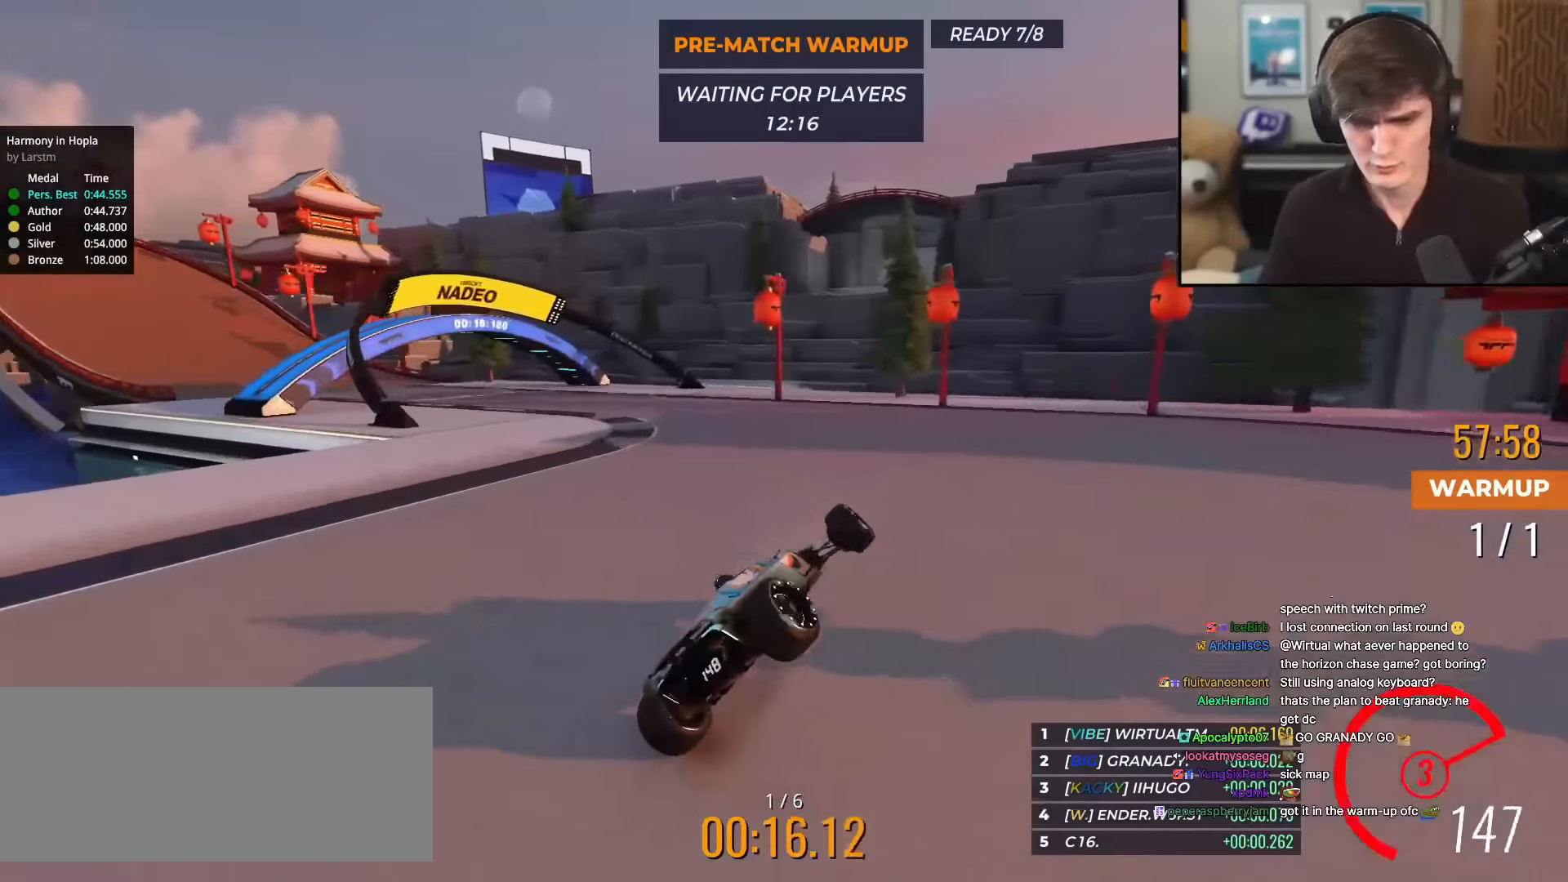
{"keys": ["left", "up"], "events": []}
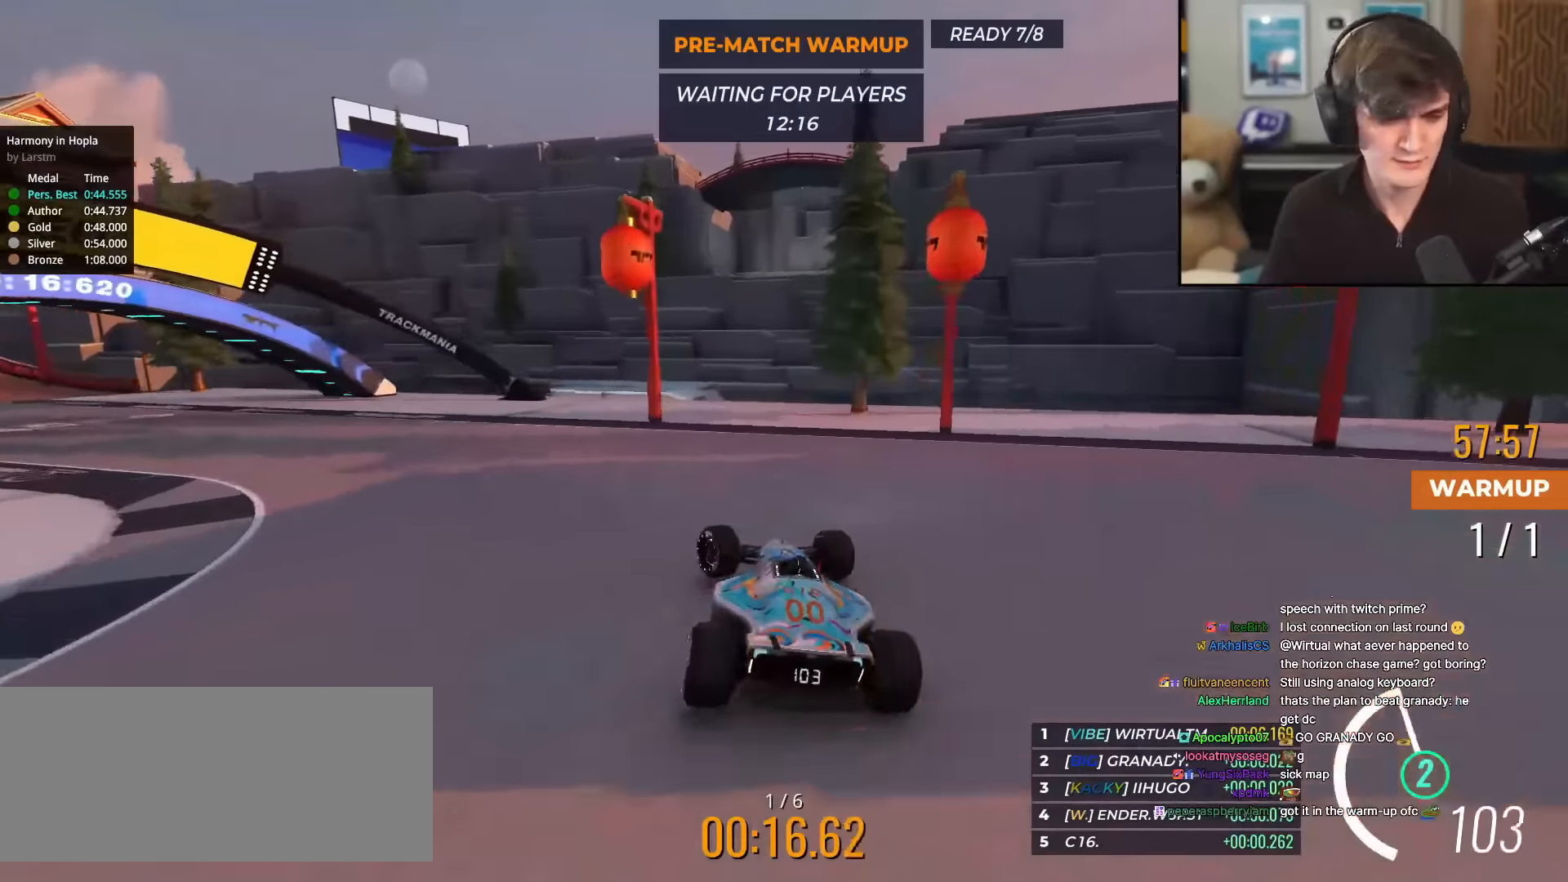
{"keys": ["left", "up"], "events": []}
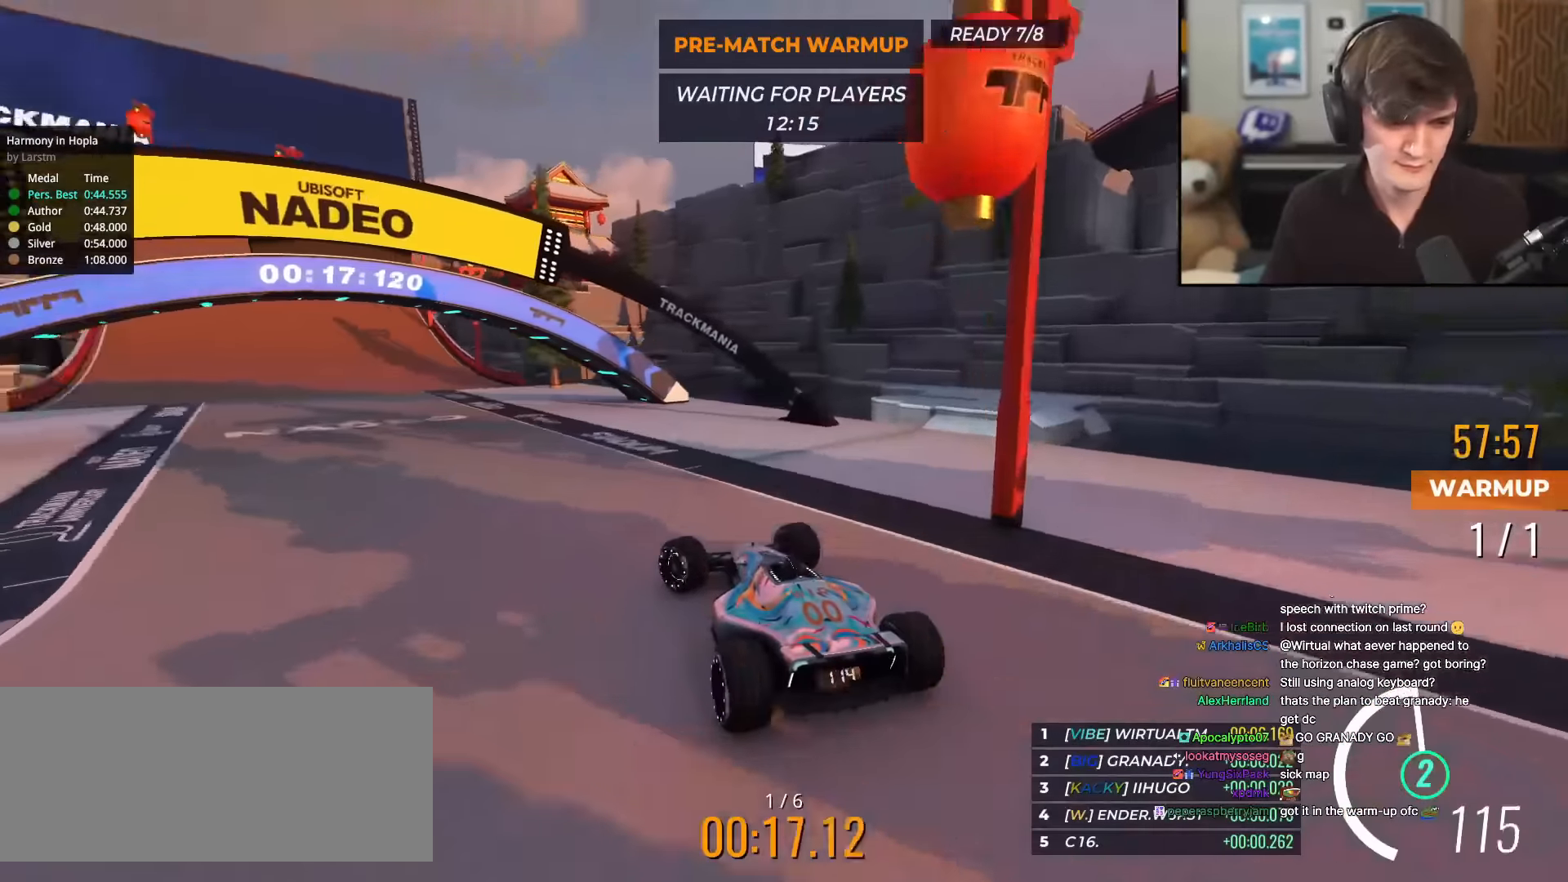
{"keys": ["up"], "events": [[100, "left", "up"], [184, "right", "down"], [284, "right", "up"], [384, "left", "down"], [467, "left", "up"]]}
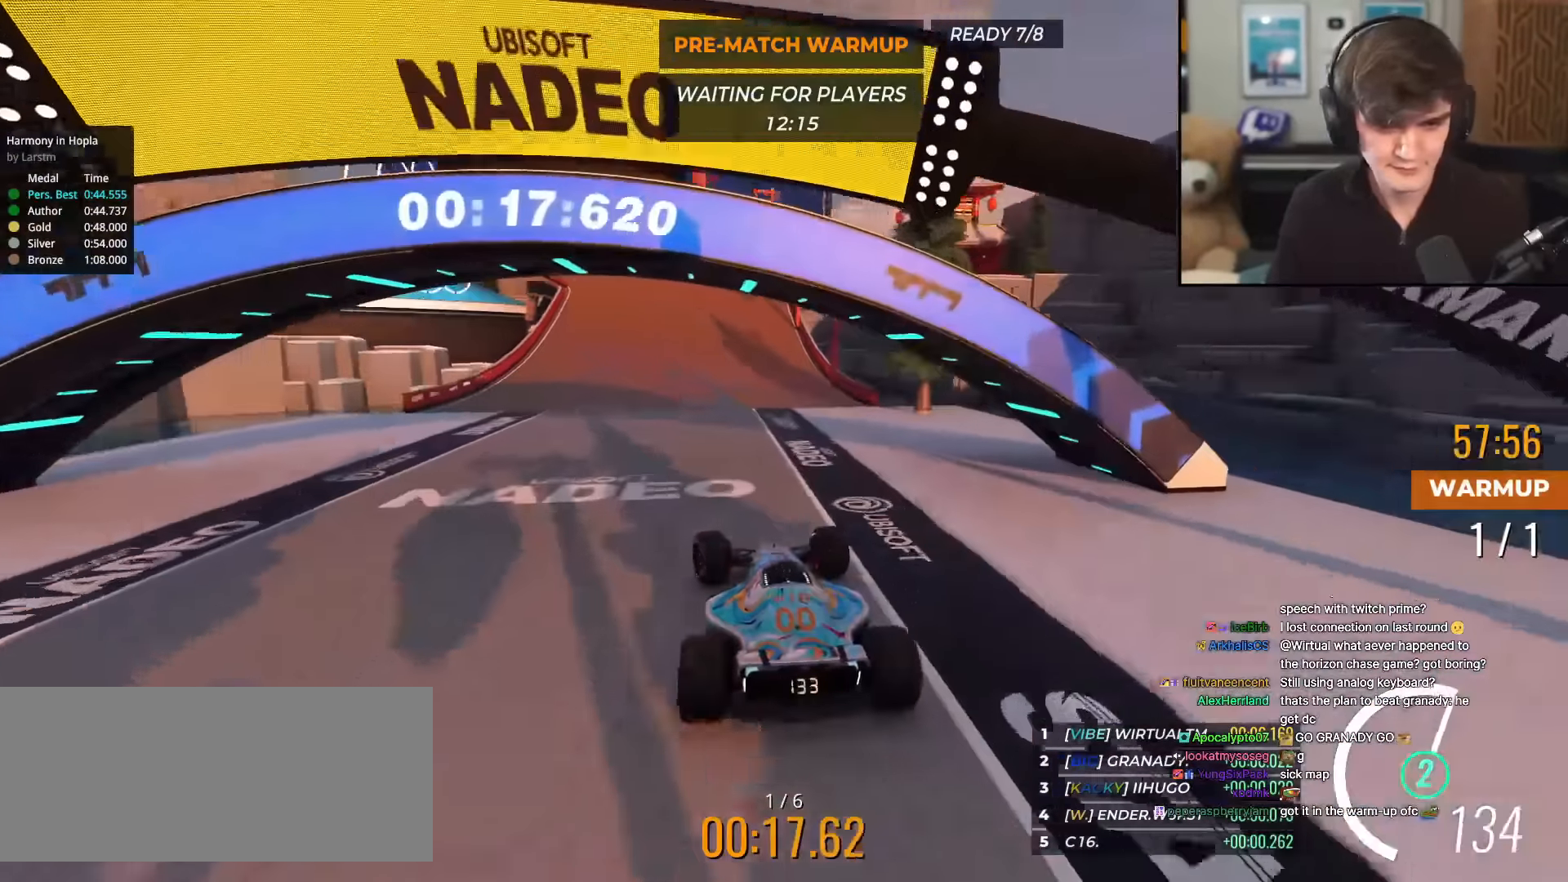
{"keys": ["up"], "events": [[116, "right", "down"], [250, "right", "up"]]}
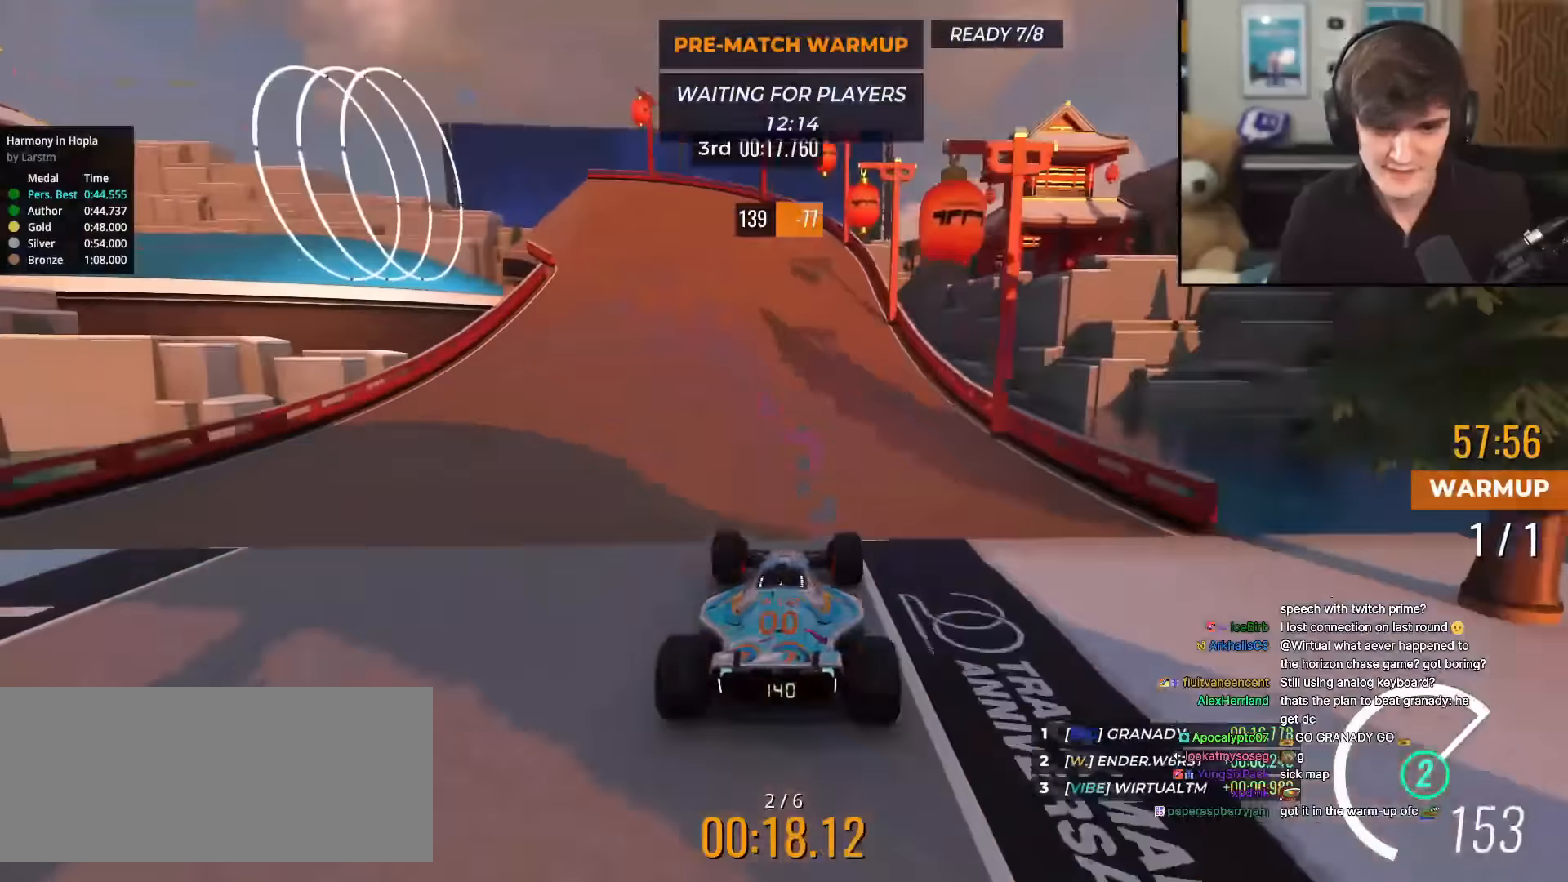
{"keys": ["left", "up"], "events": [[134, "left", "down"], [217, "left", "up"], [451, "left", "down"]]}
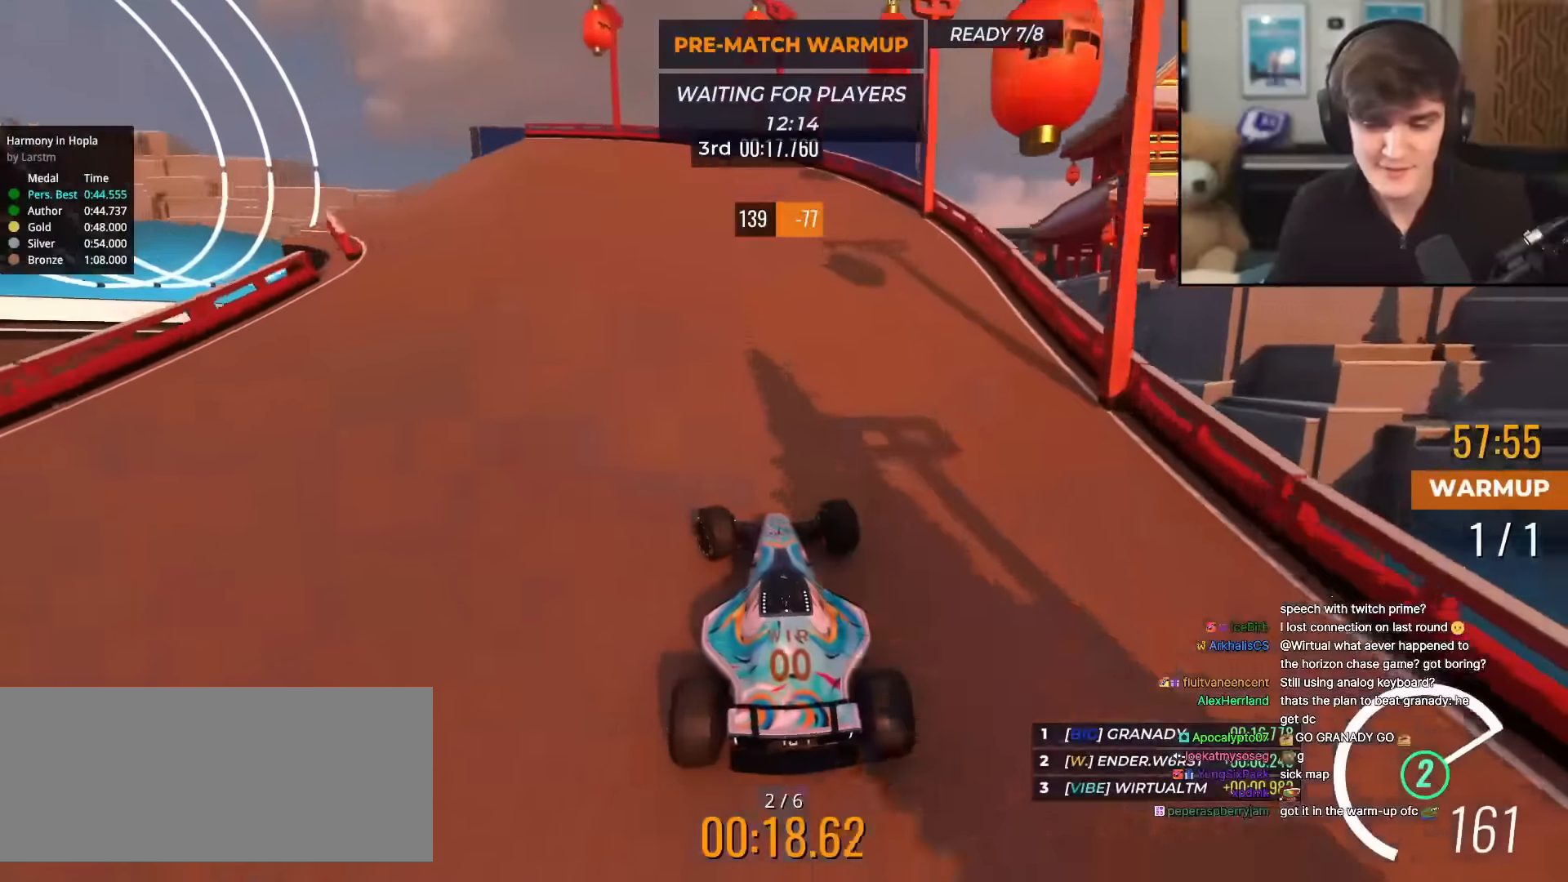
{"keys": ["up"], "events": [[183, "left", "up"], [283, "left", "down"], [467, "left", "up"]]}
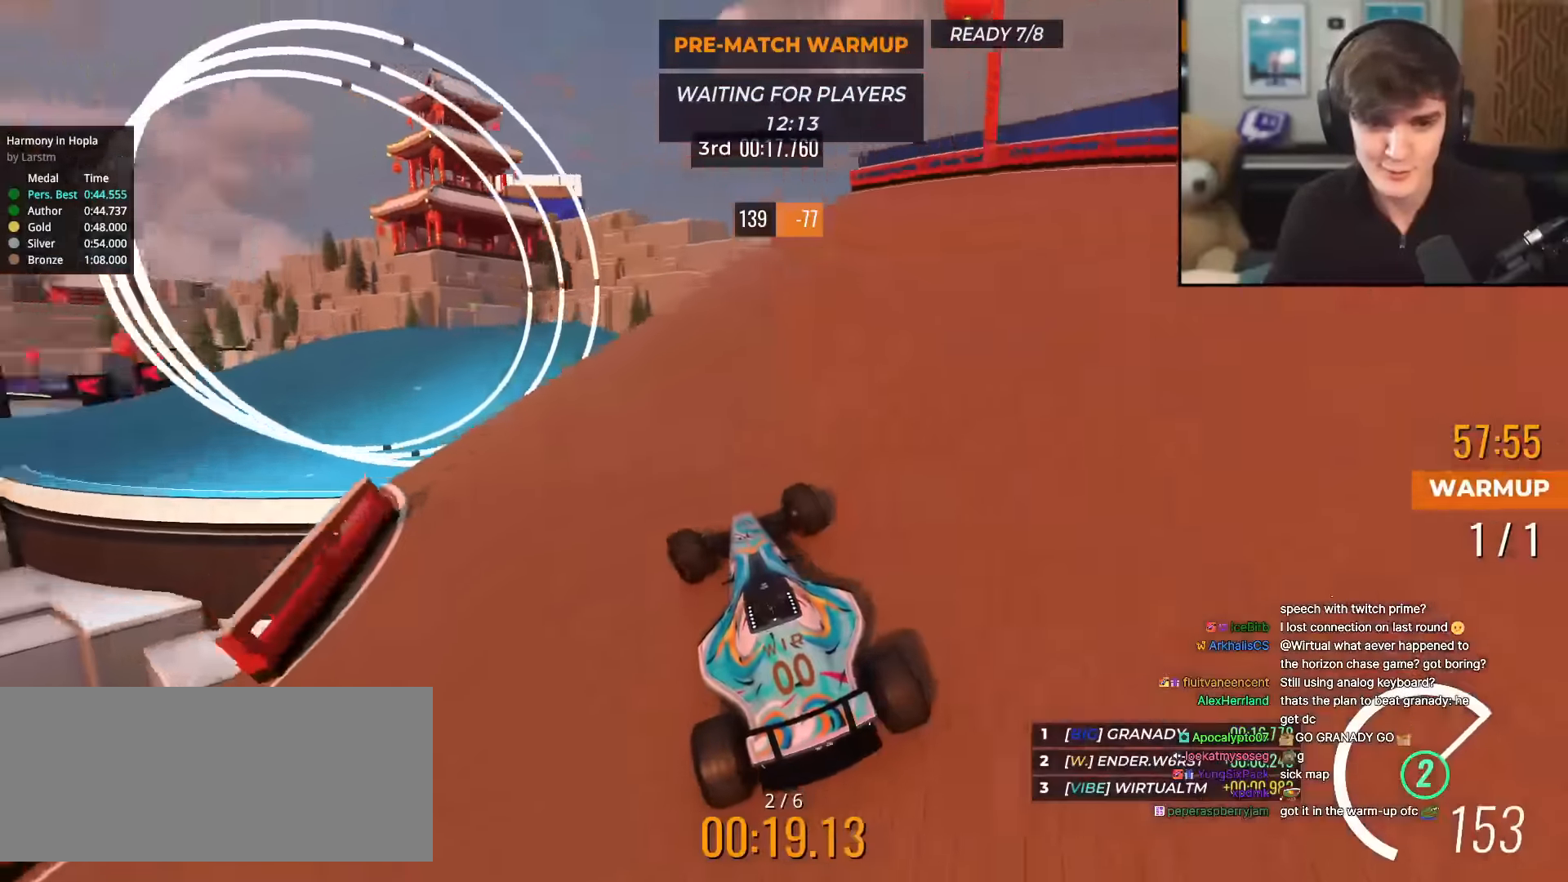
{"keys": ["left", "up"], "events": [[67, "left", "down"]]}
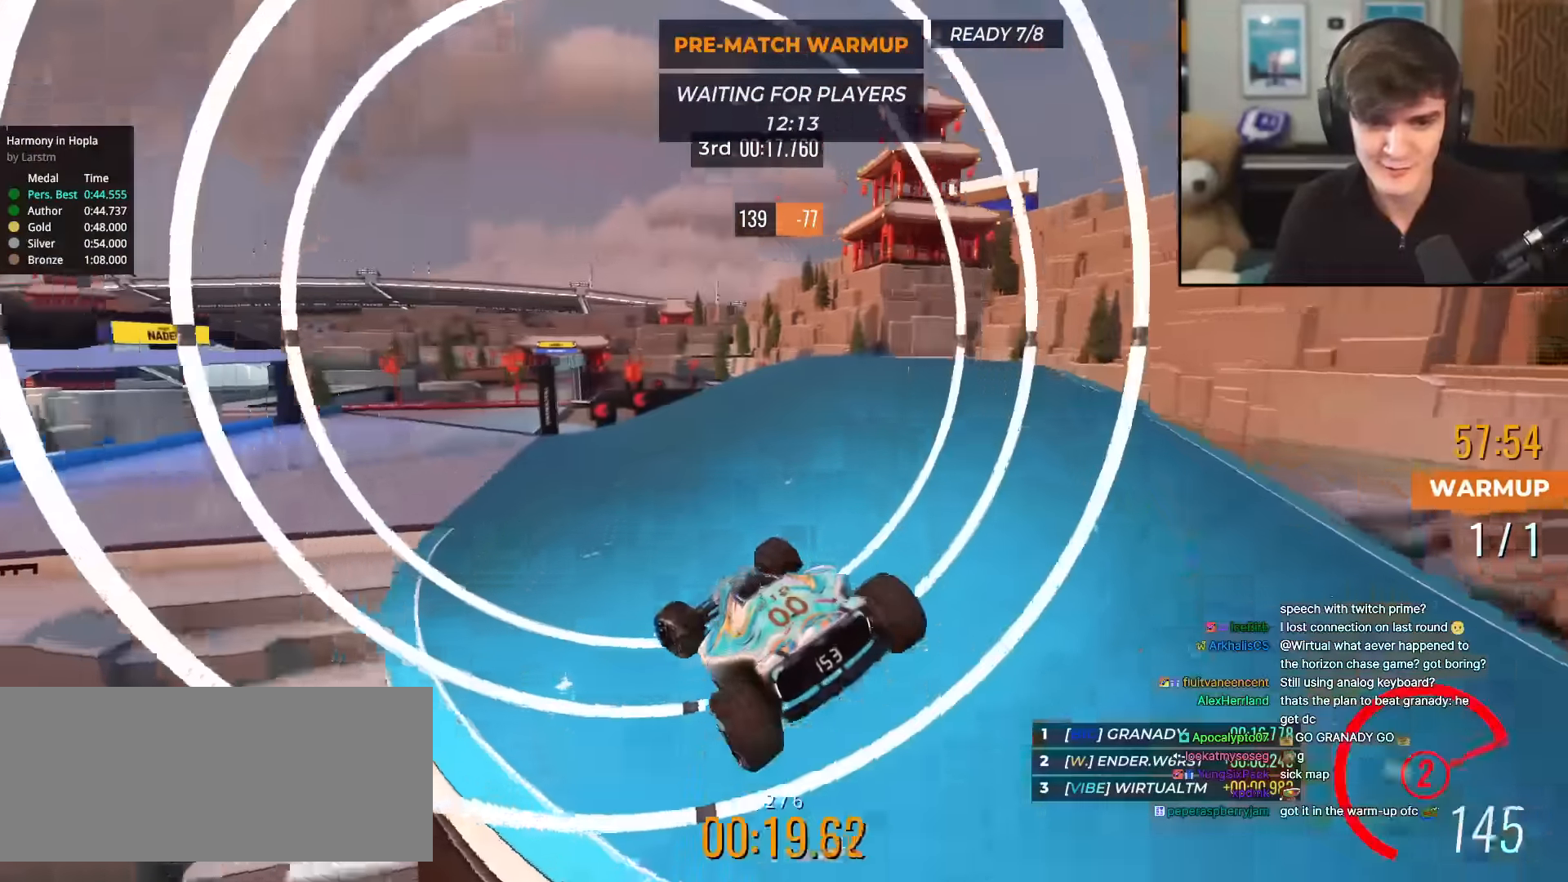
{"keys": ["brake", "up"], "events": [[166, "left", "up"], [217, "brake", "down"], [217, "left", "down"], [450, "left", "up"]]}
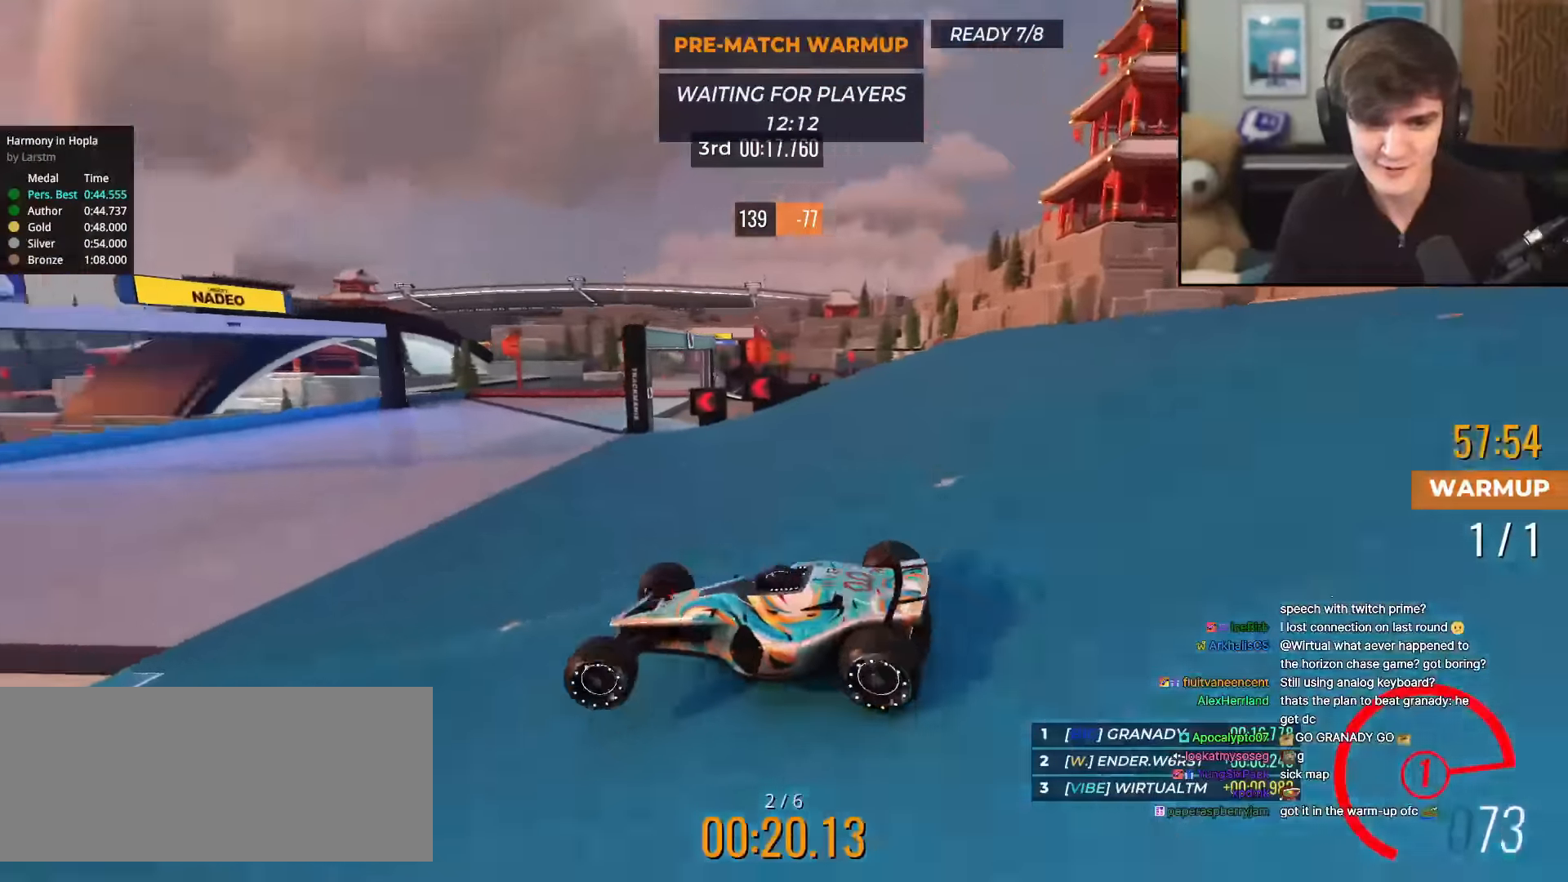
{"keys": ["left"], "events": [[50, "left", "down"], [100, "left", "up"], [184, "left", "down"], [417, "brake", "up"], [417, "up", "up"]]}
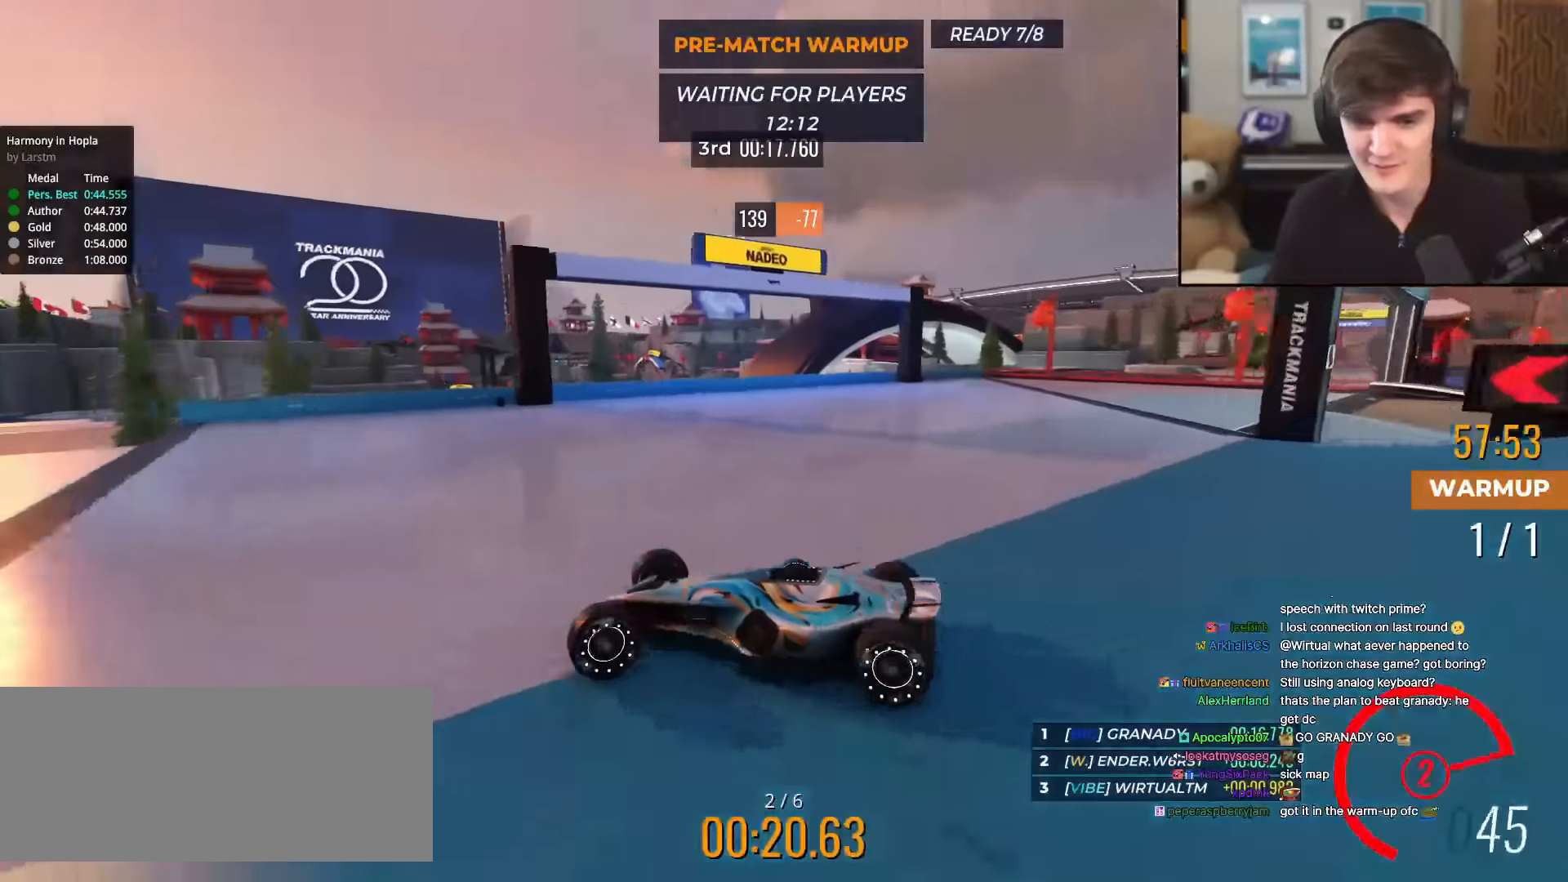
{"keys": [], "events": [[400, "left", "up"]]}
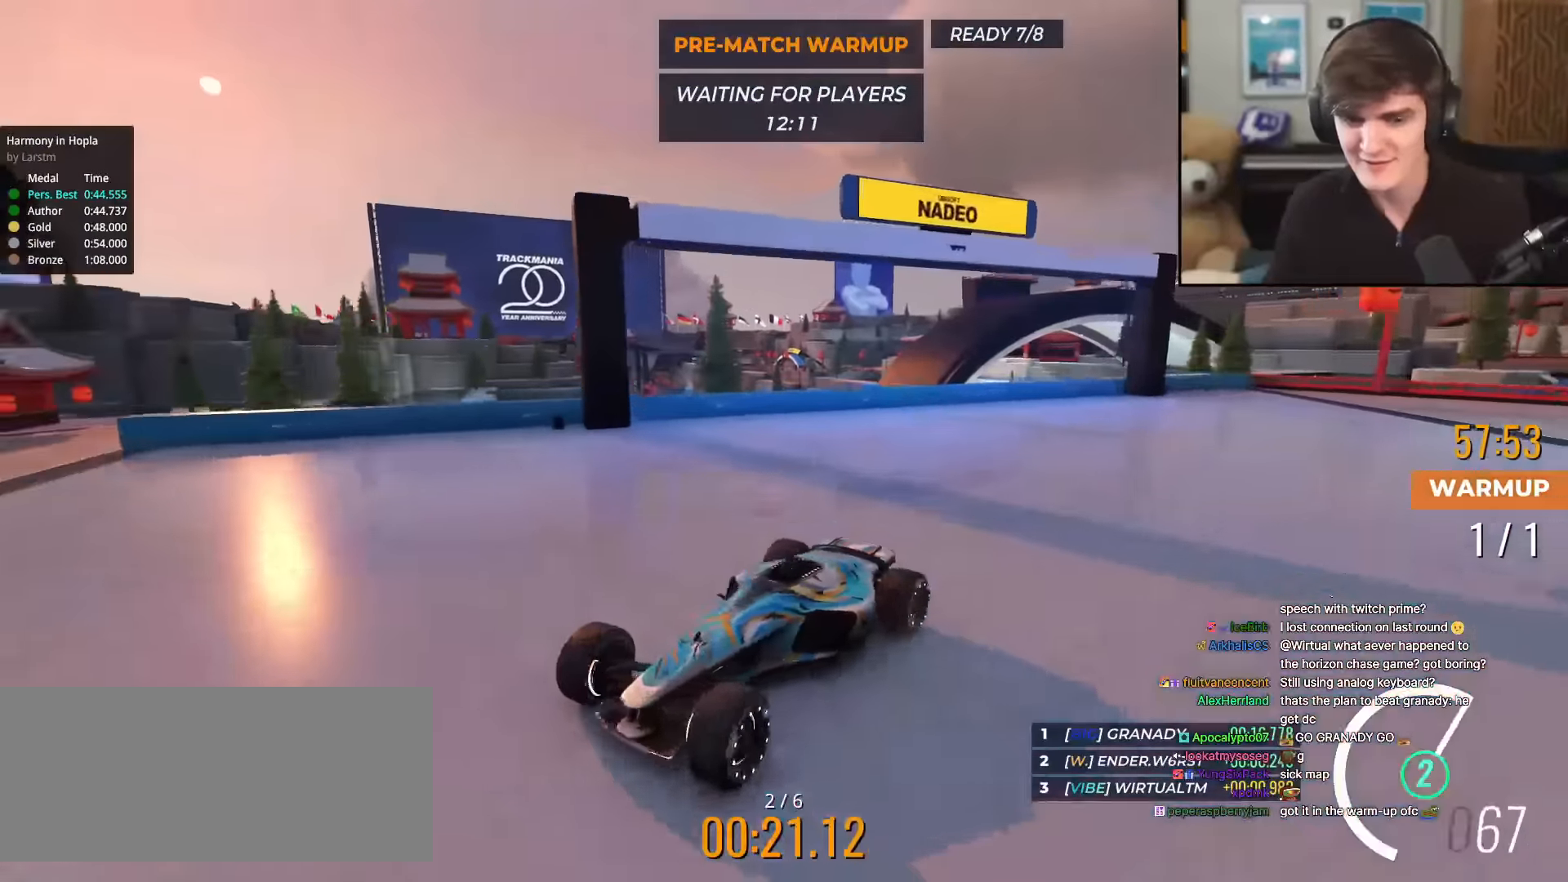
{"keys": ["right"], "events": [[184, "right", "down"], [267, "right", "up"], [451, "right", "down"]]}
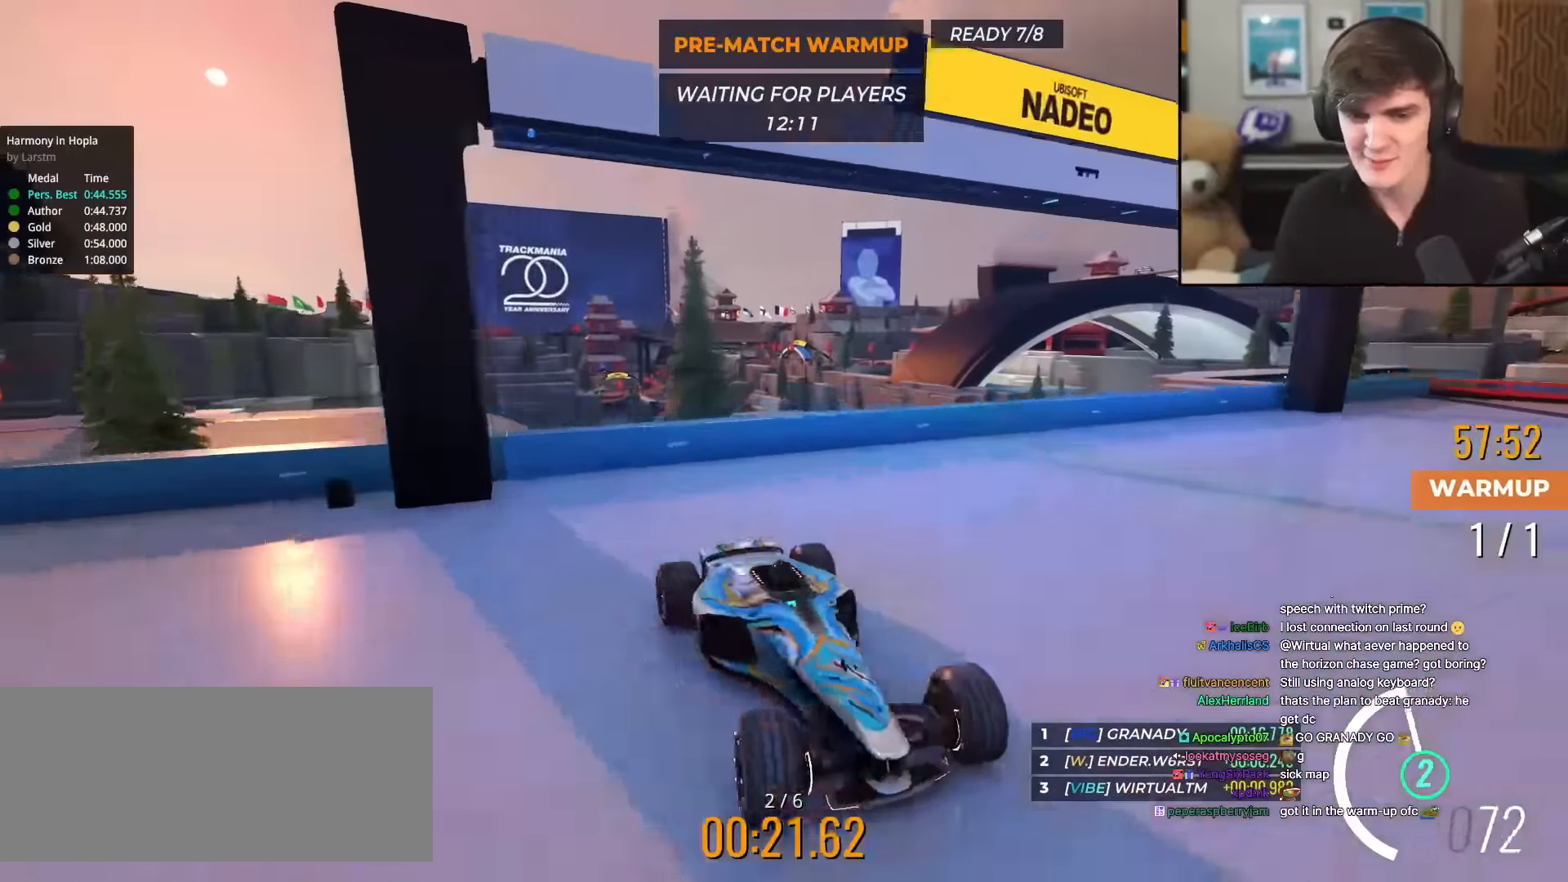
{"keys": ["right", "up"], "events": [[150, "right", "up"], [183, "right", "down"], [233, "up", "down"]]}
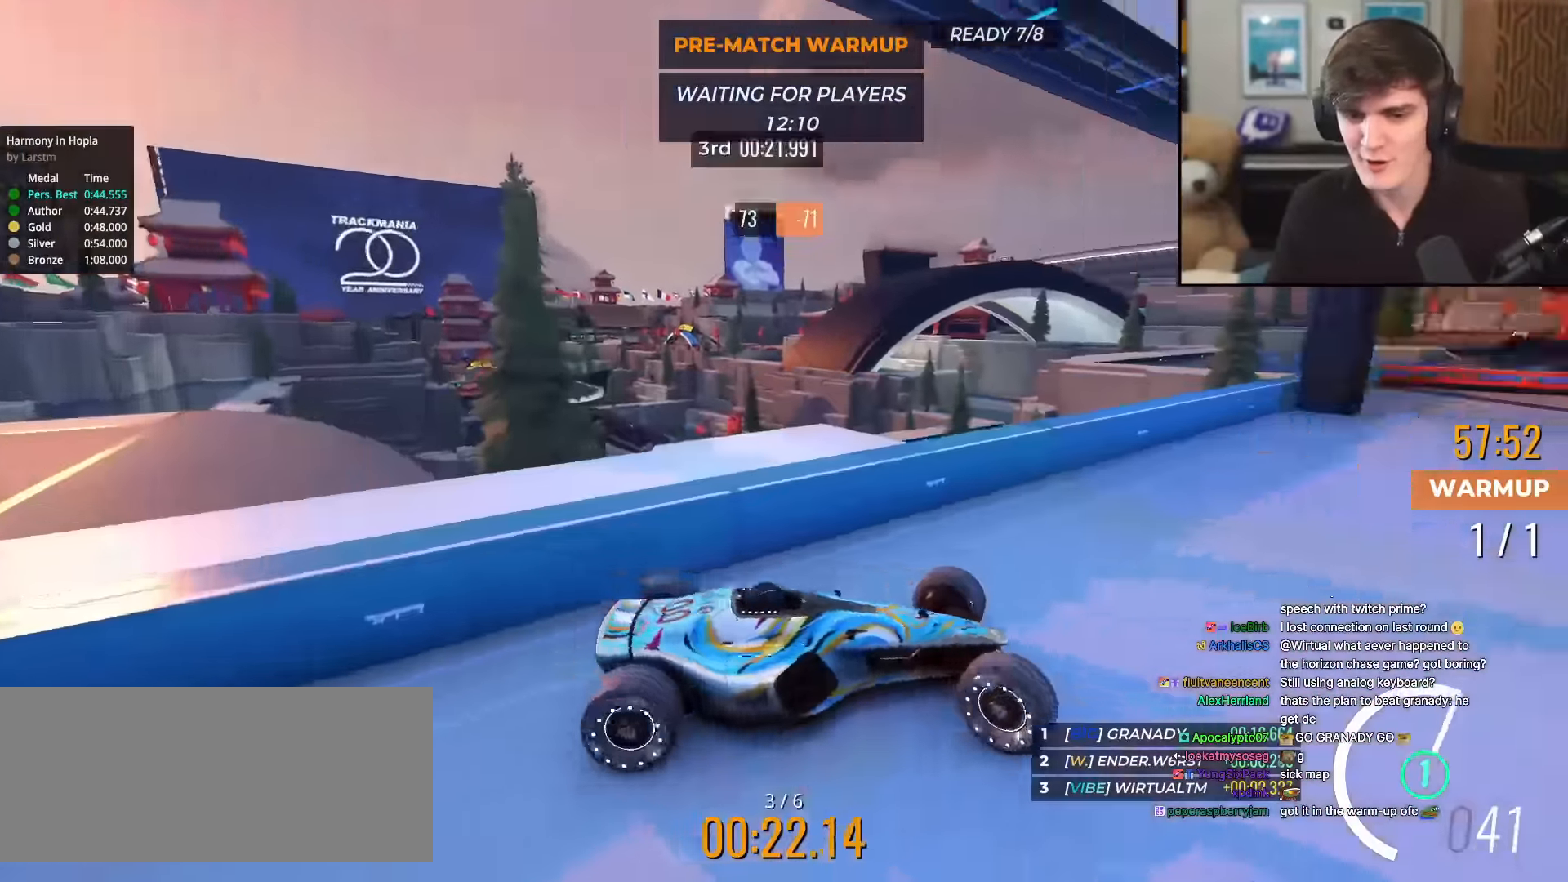
{"keys": ["right", "up"], "events": []}
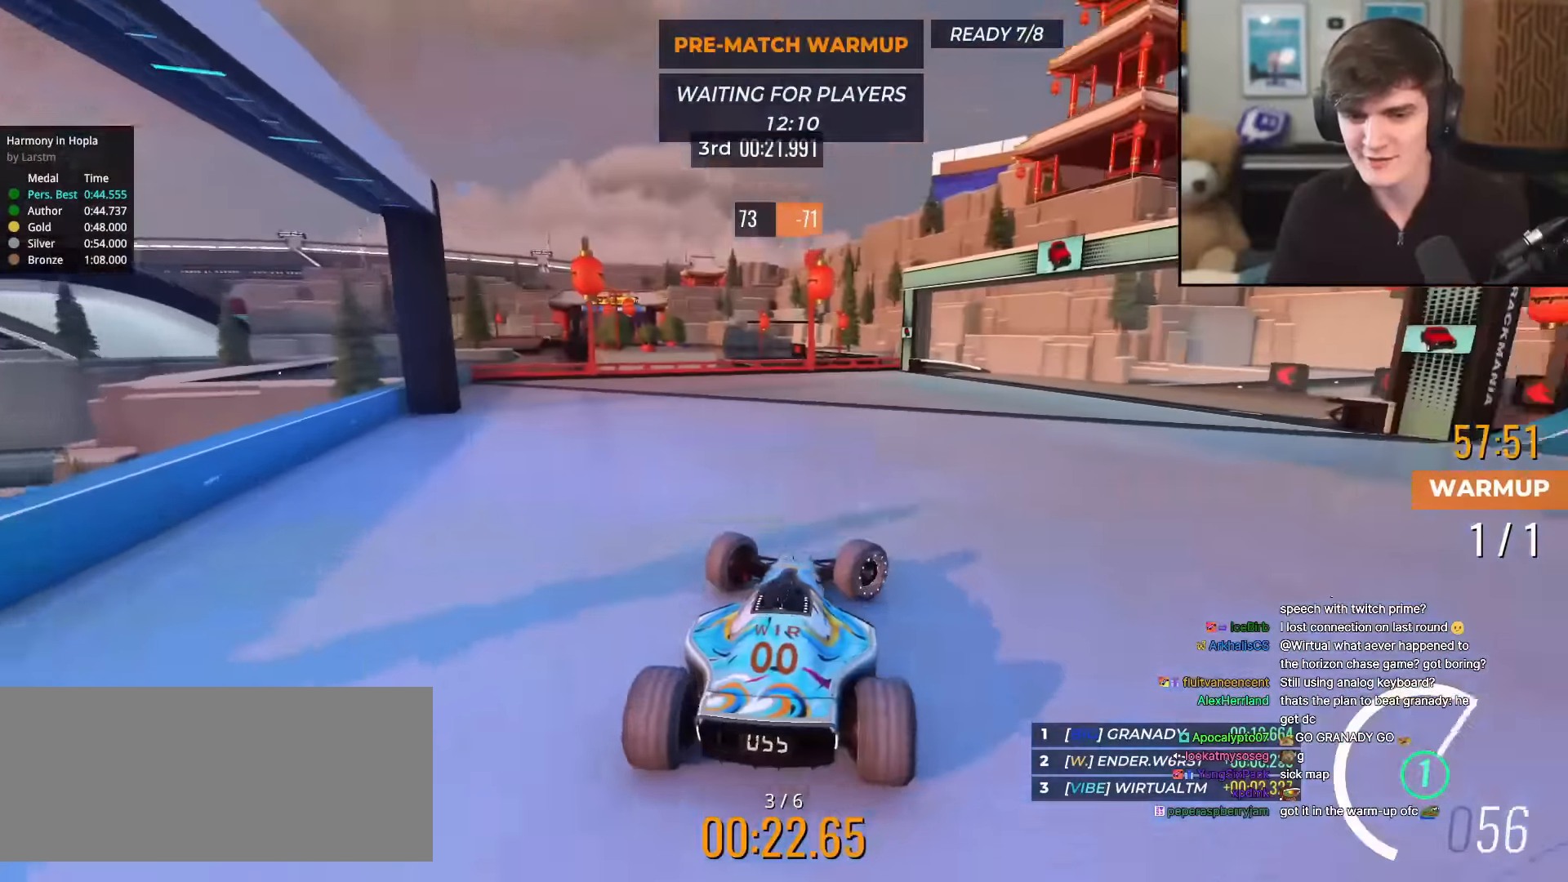
{"keys": ["left", "up"], "events": [[300, "right", "up"], [483, "left", "down"]]}
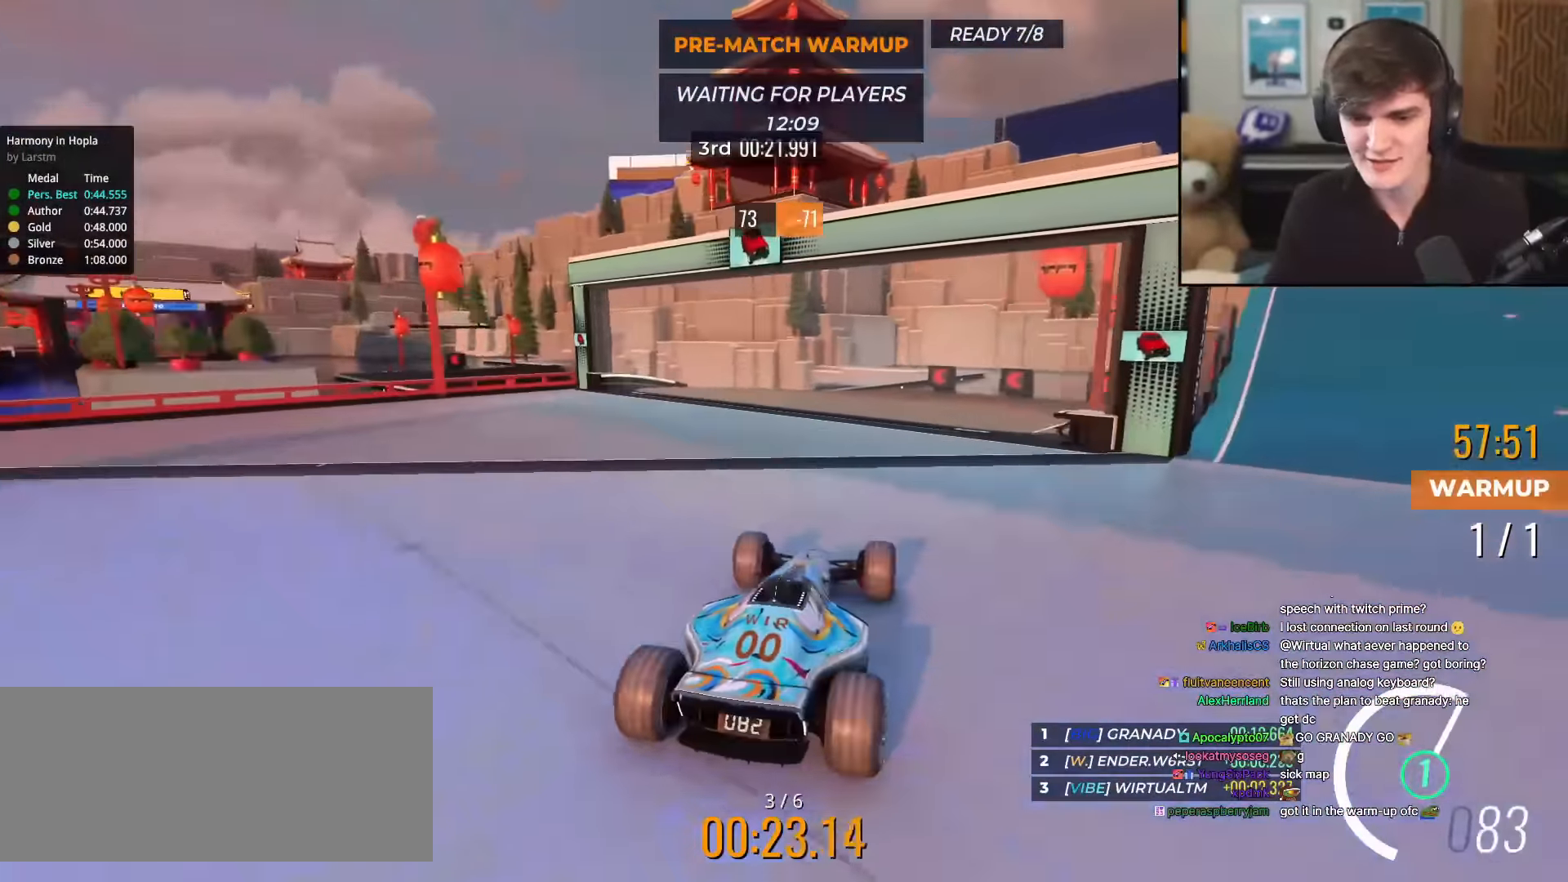
{"keys": ["left", "up"], "events": []}
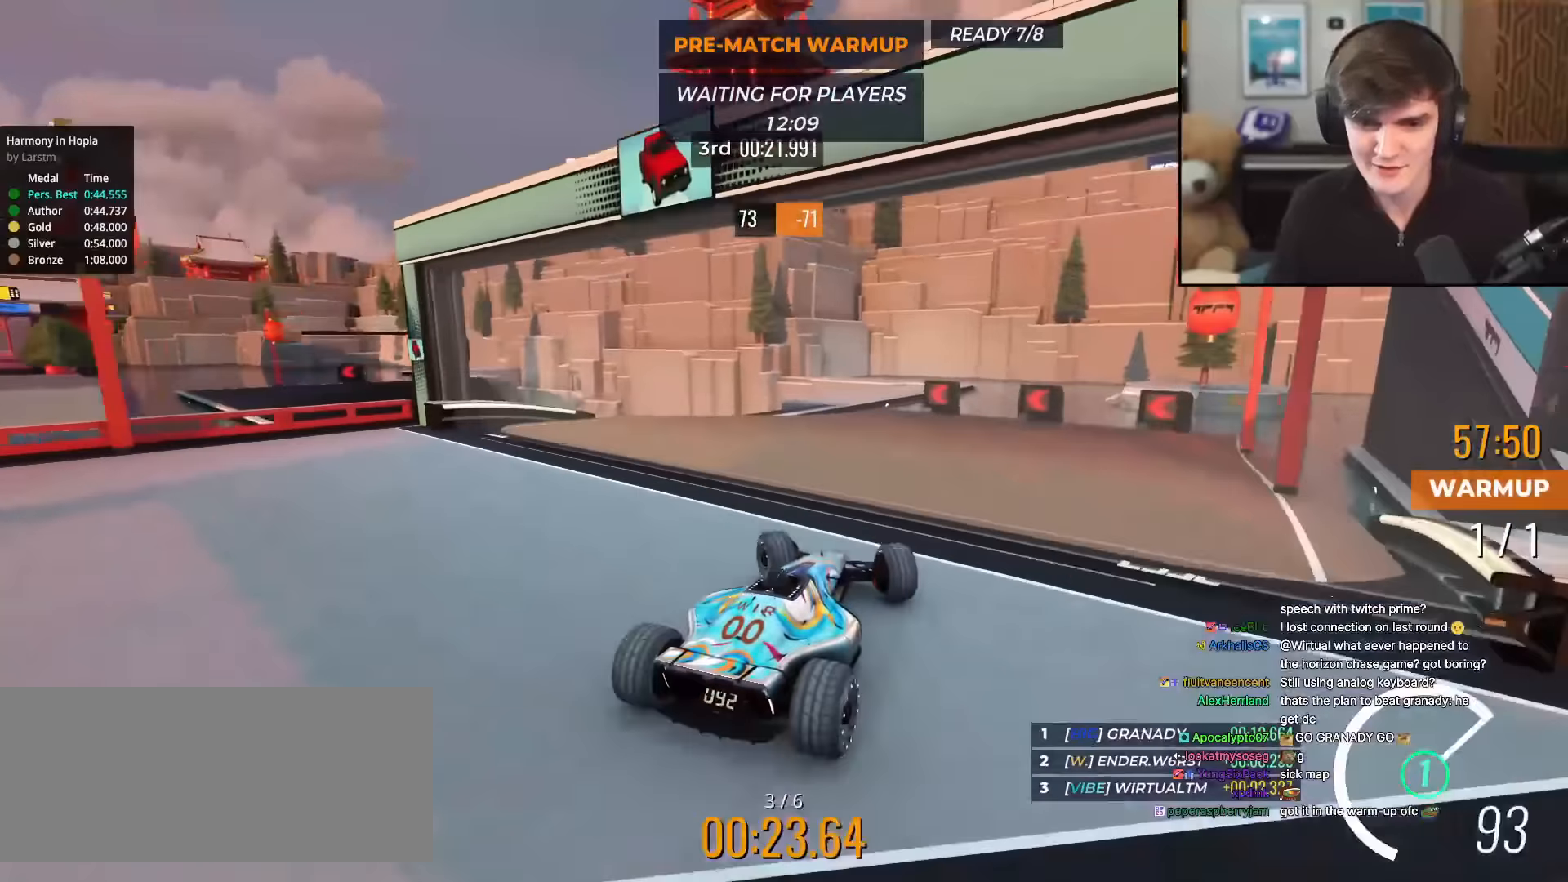
{"keys": ["left", "up"], "events": [[100, "left", "up"], [284, "left", "down"]]}
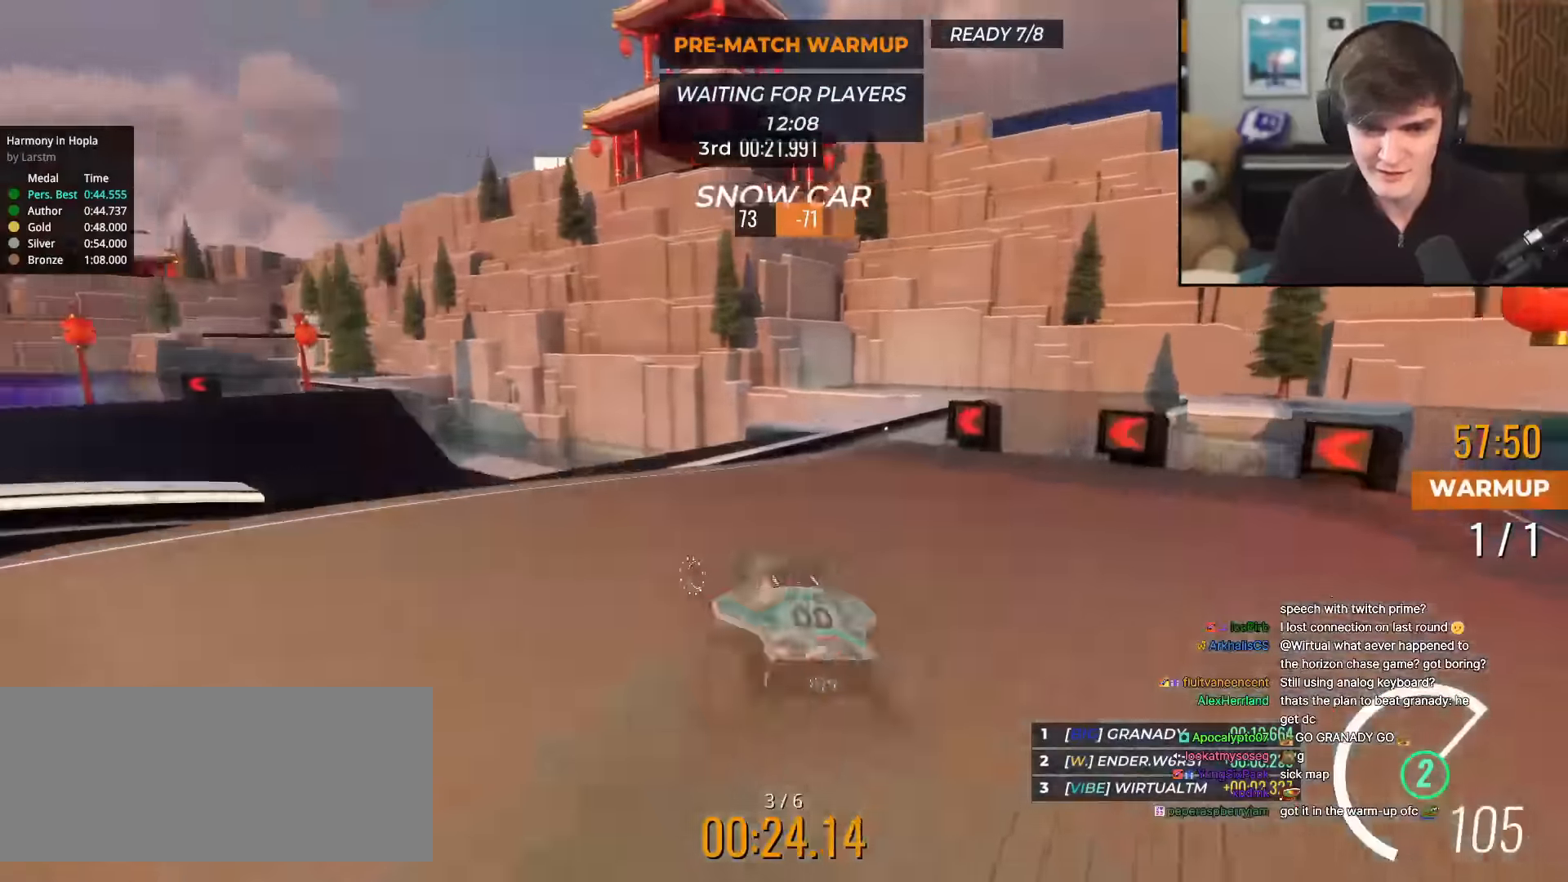
{"keys": ["up"], "events": [[200, "left", "up"], [300, "right", "down"], [350, "right", "up"]]}
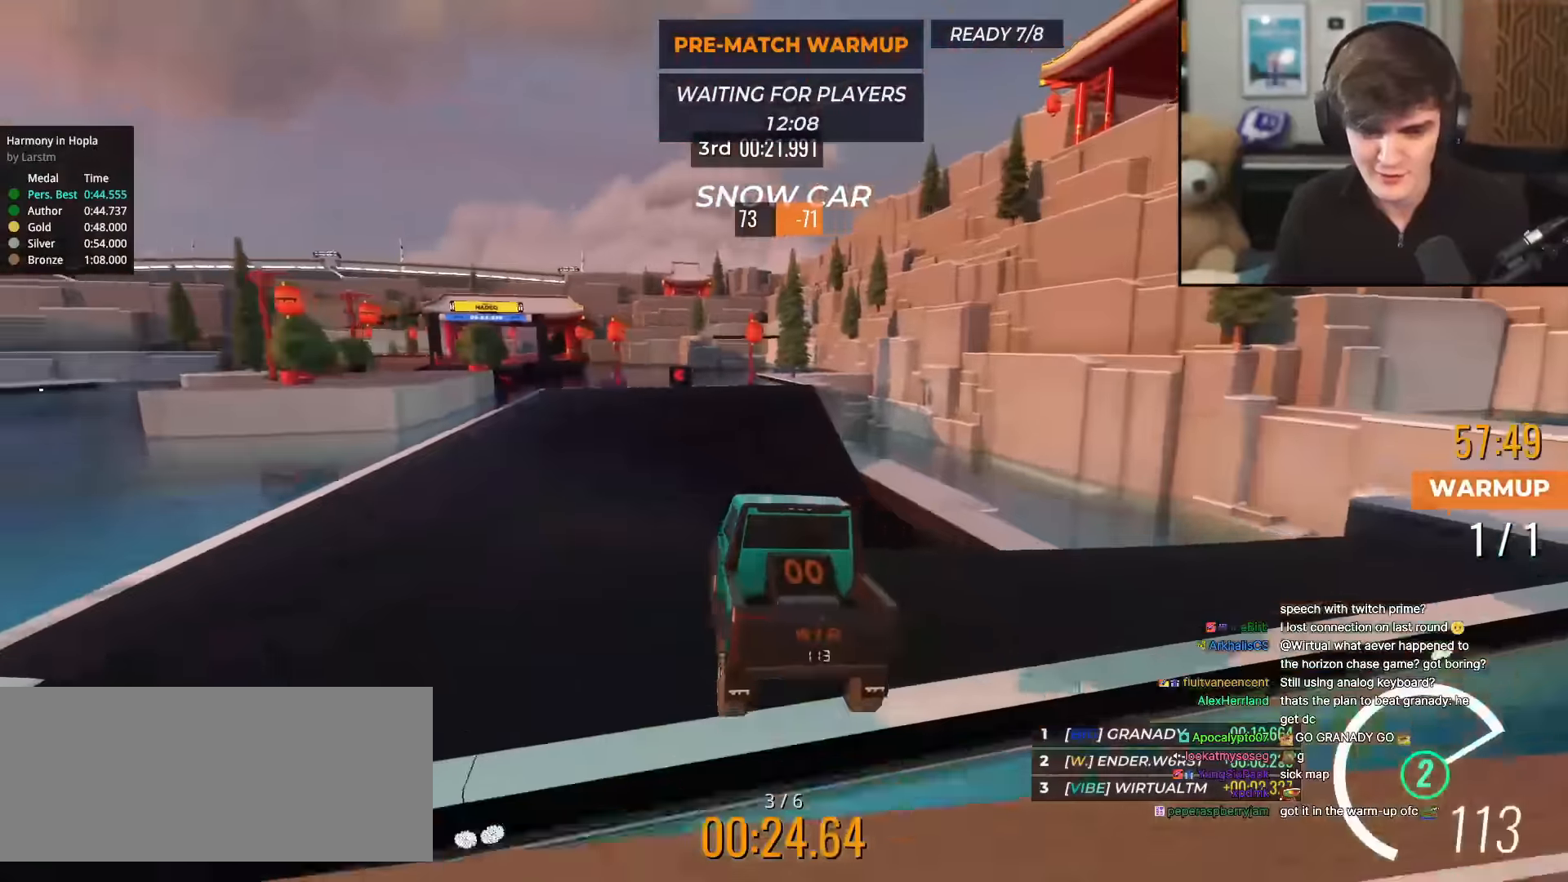
{"keys": ["left", "up"], "events": [[267, "left", "down"], [401, "left", "up"], [501, "left", "down"]]}
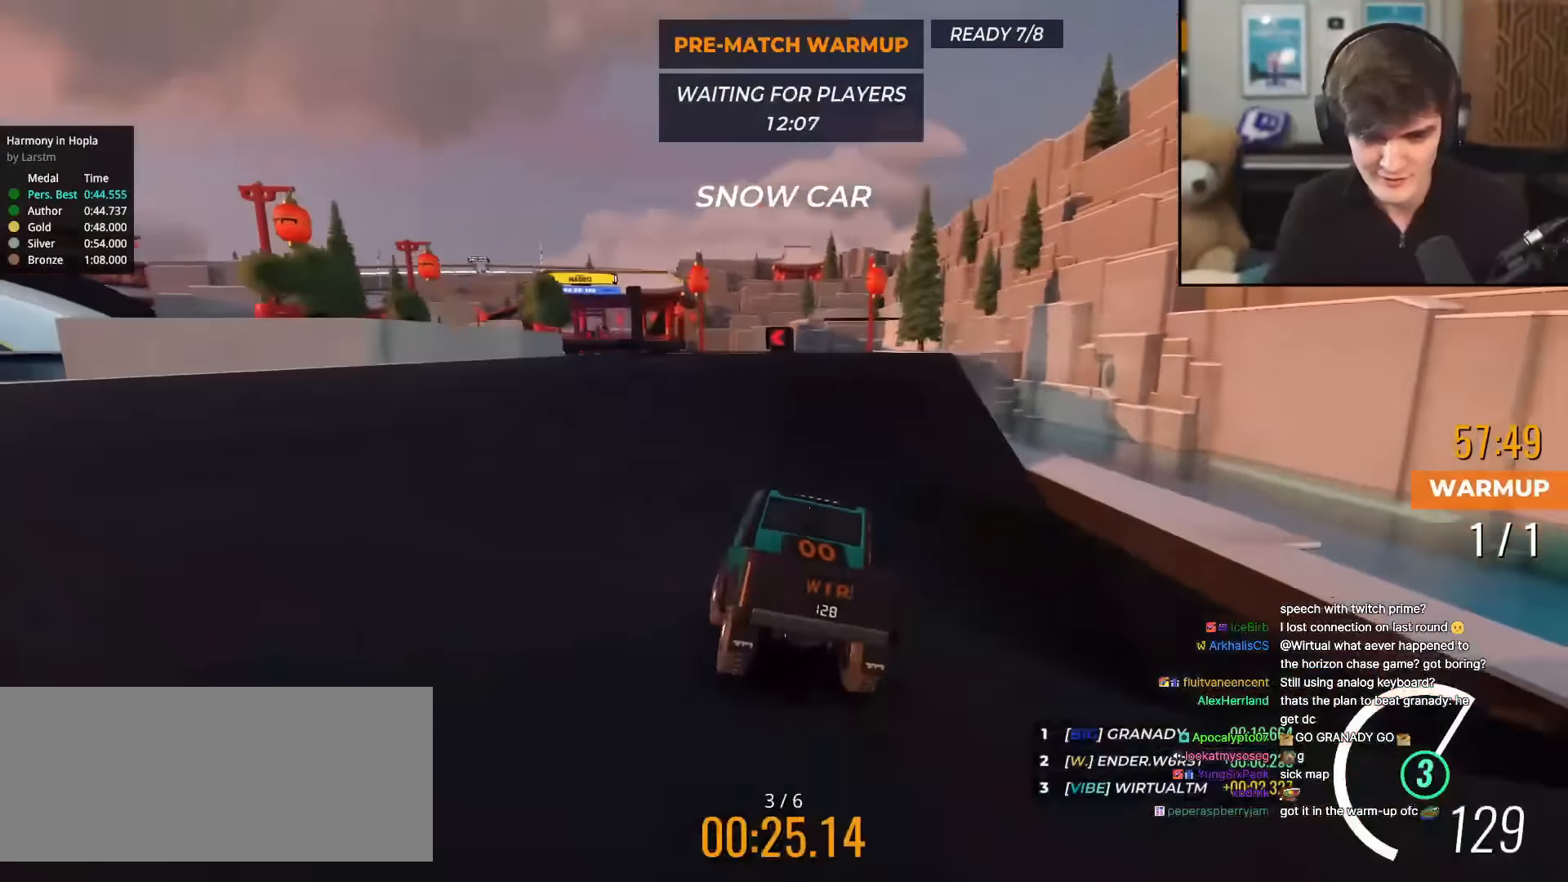
{"keys": ["left", "up"], "events": [[100, "left", "up"], [183, "left", "down"], [333, "left", "up"], [367, "left", "down"]]}
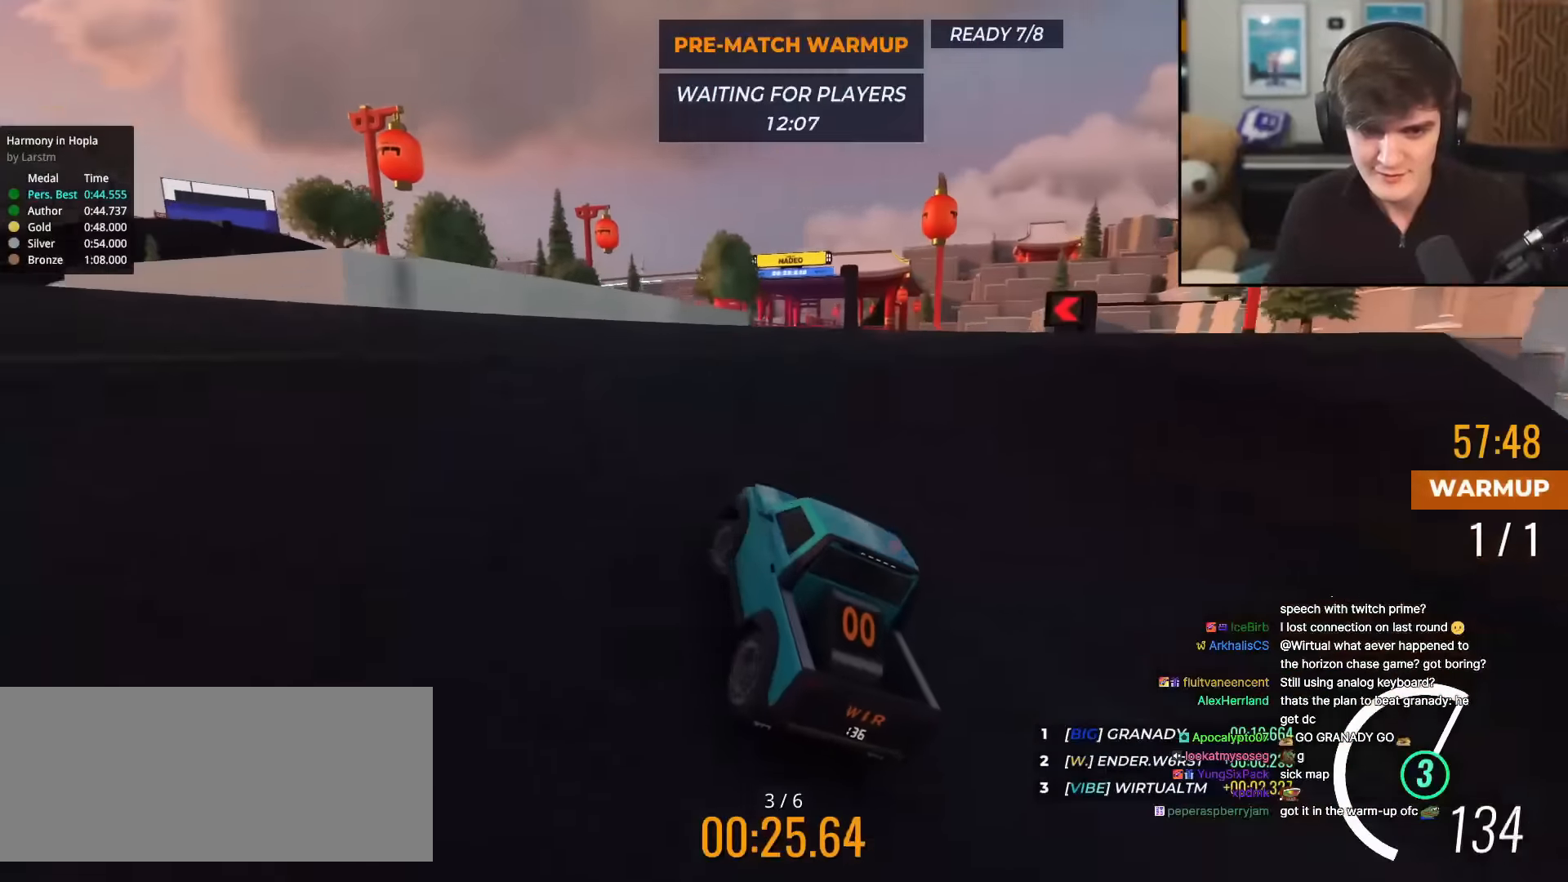
{"keys": ["up"], "events": [[67, "left", "up"], [200, "right", "down"], [300, "right", "up"]]}
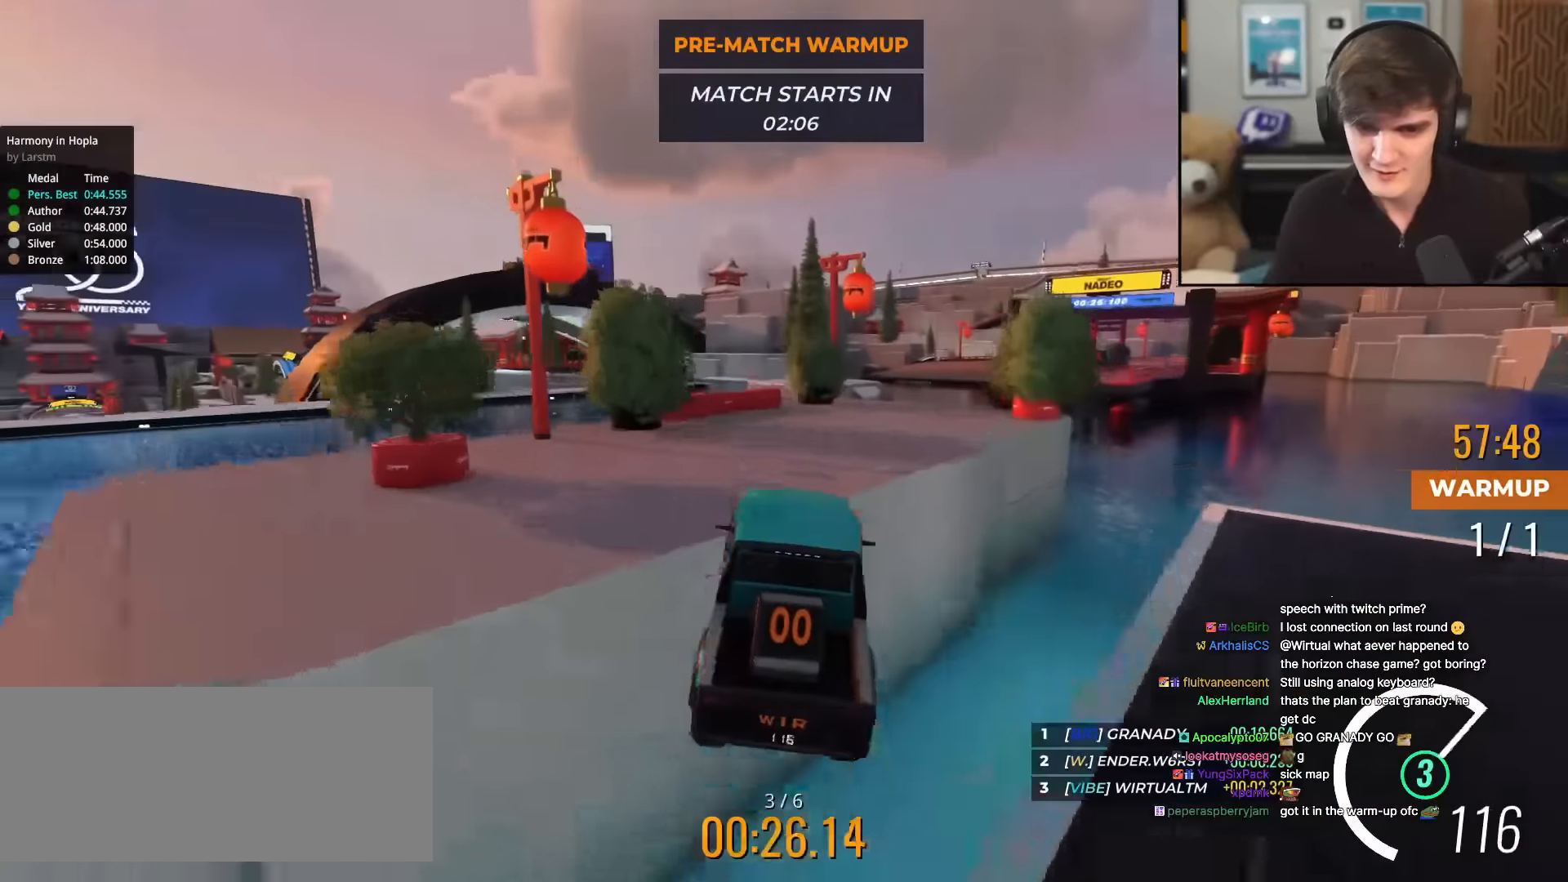
{"keys": ["up"], "events": [[267, "right", "down"], [450, "right", "up"]]}
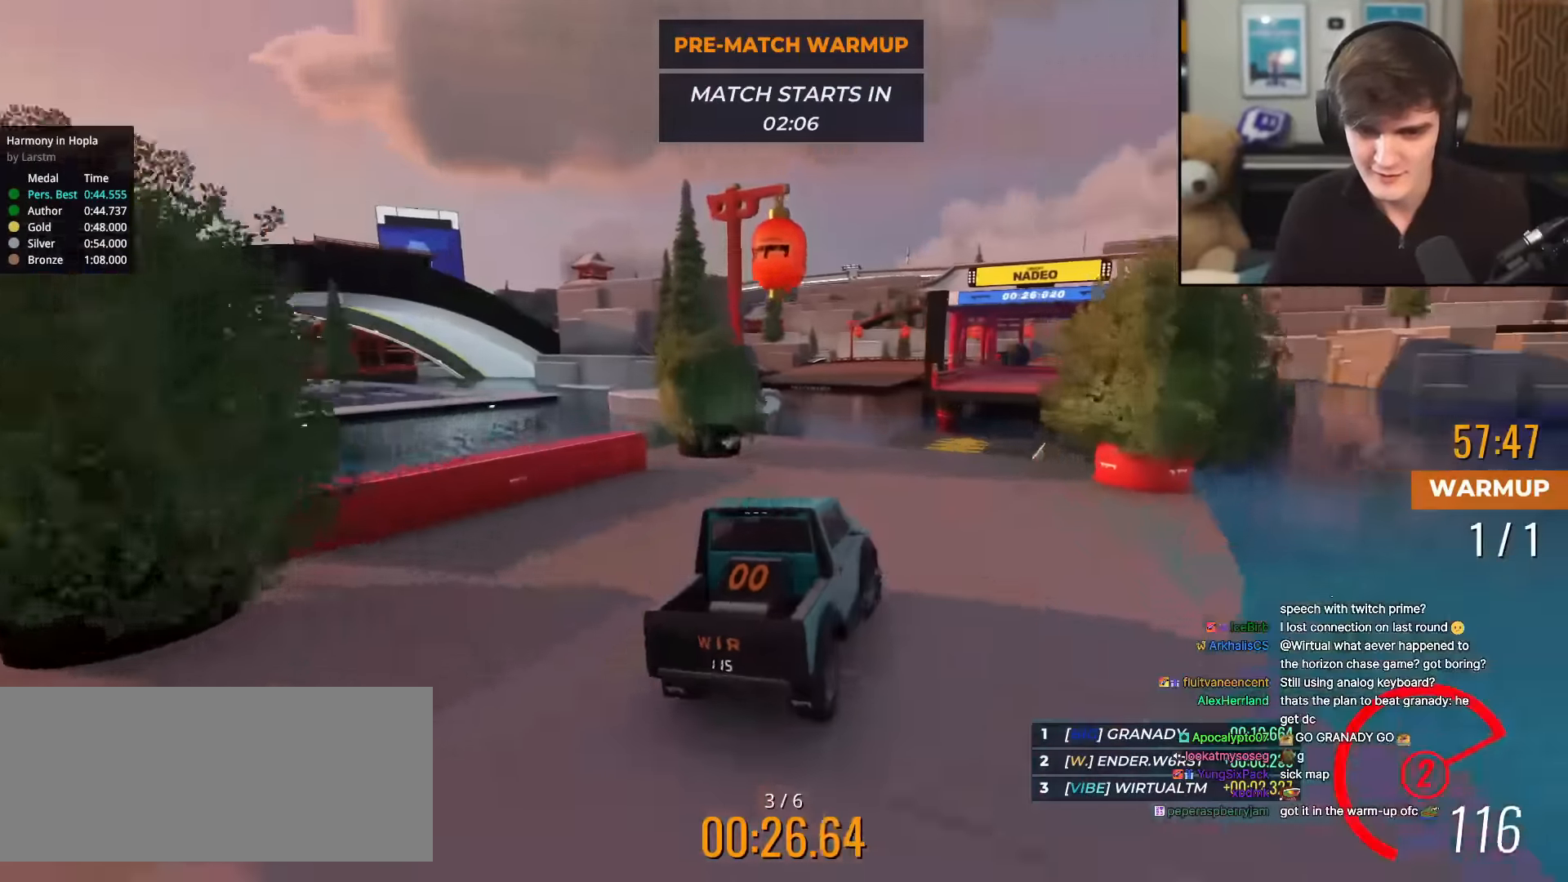
{"keys": ["up"], "events": []}
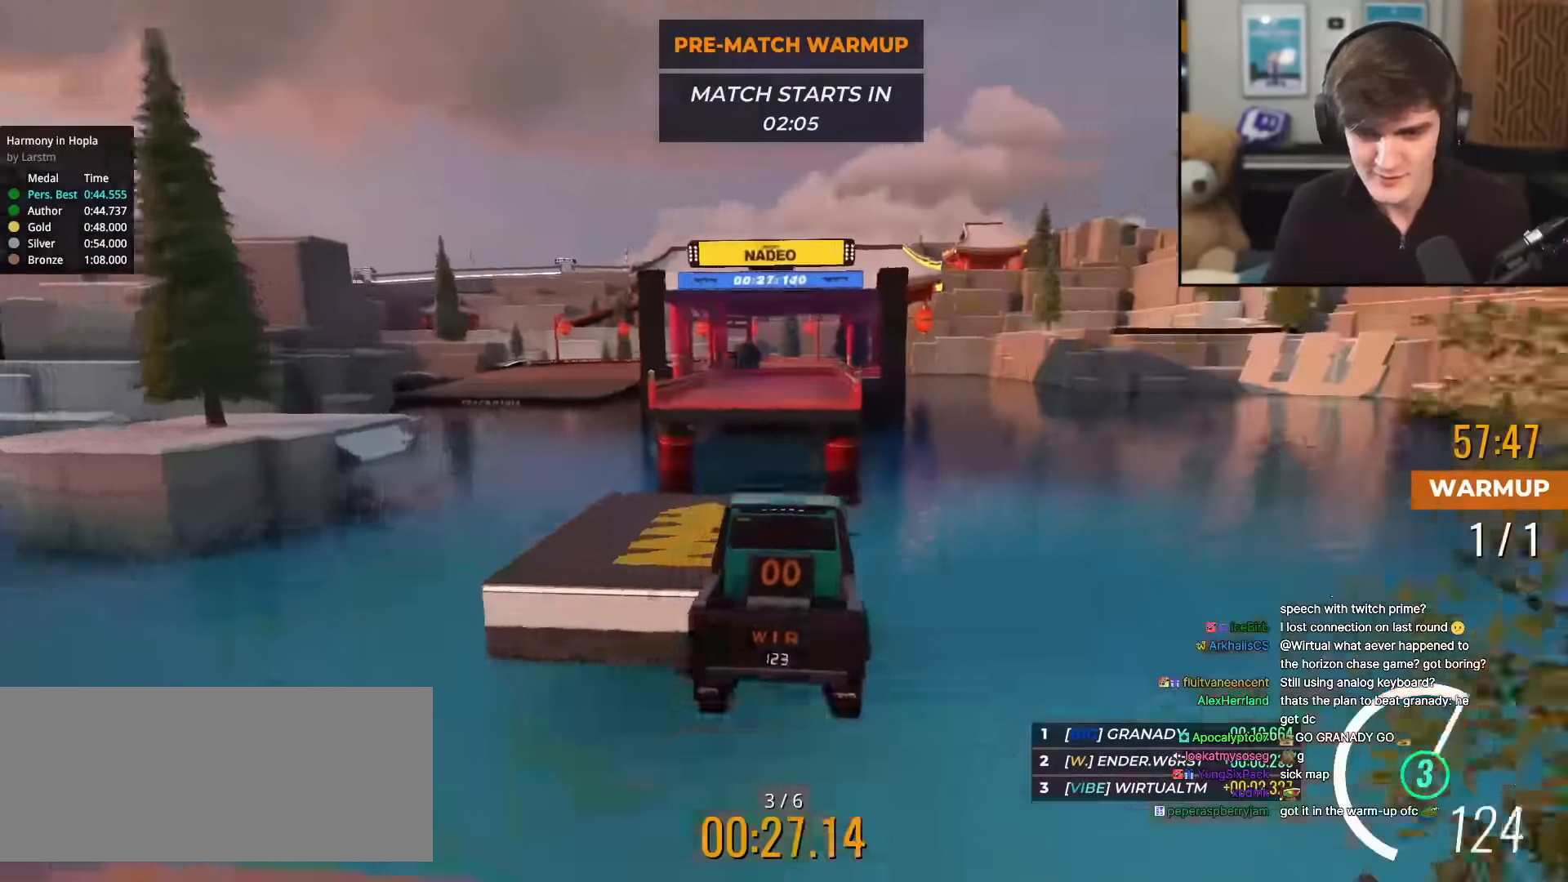
{"keys": ["up"], "events": []}